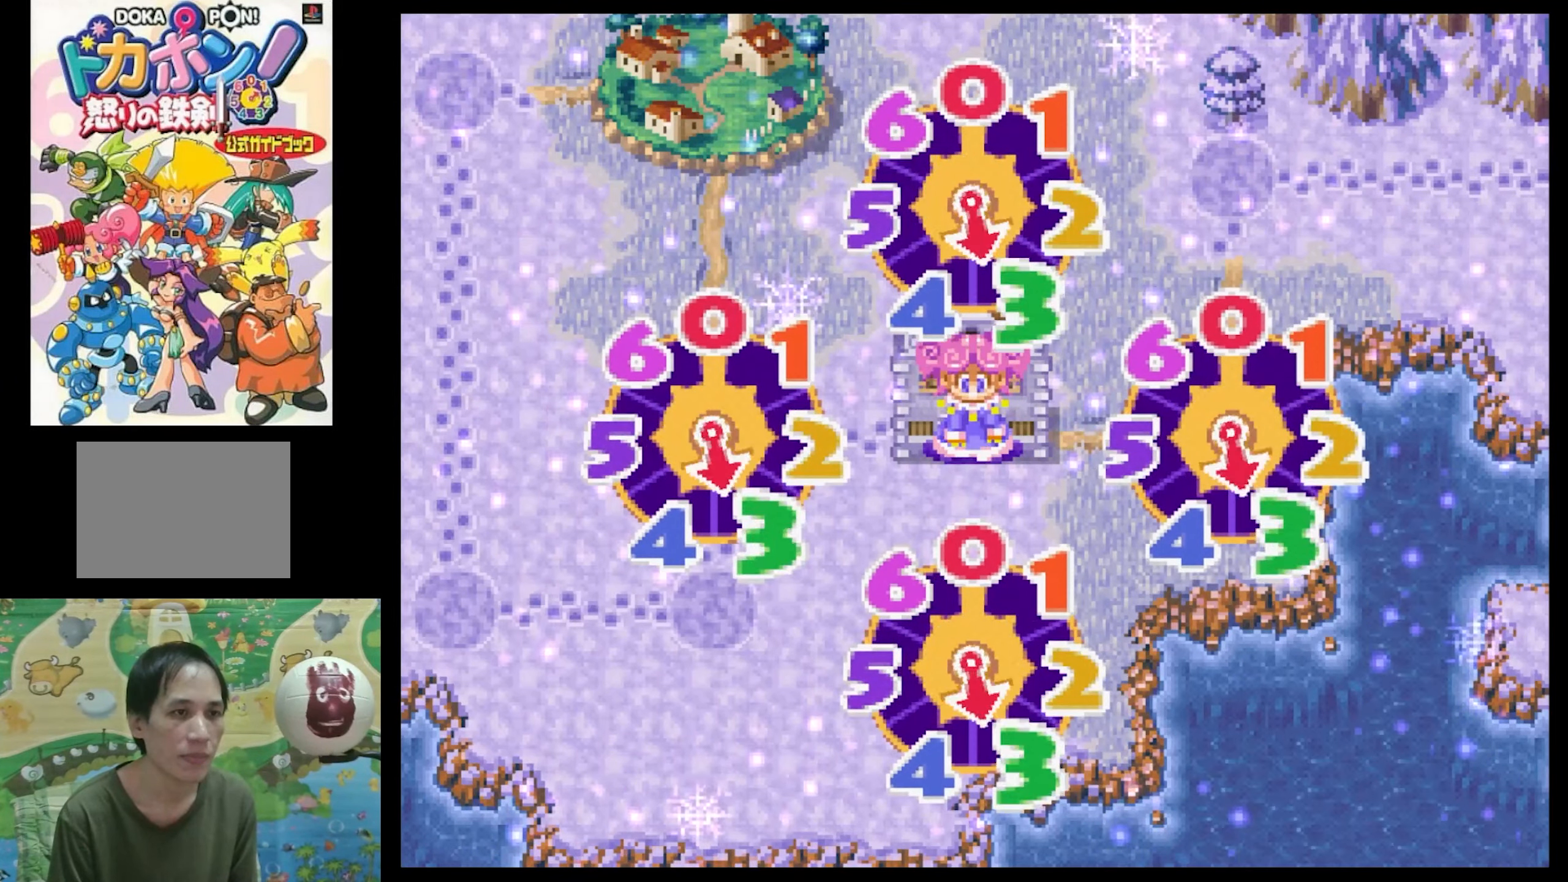
Gameplay with a controller (PlayStation layout); each line is a JSON object with the inputs held at the frame after it. "events" lists button and stick changes between this image and that frame as [ms after this image, input, new state], when the widget could be followed in between. Not read: L3 R3.
{"buttons": [], "events": [[100, "CIRCLE", "down"], [217, "CIRCLE", "up"], [350, "CIRCLE", "down"], [383, "CIRCLE", "up"]]}
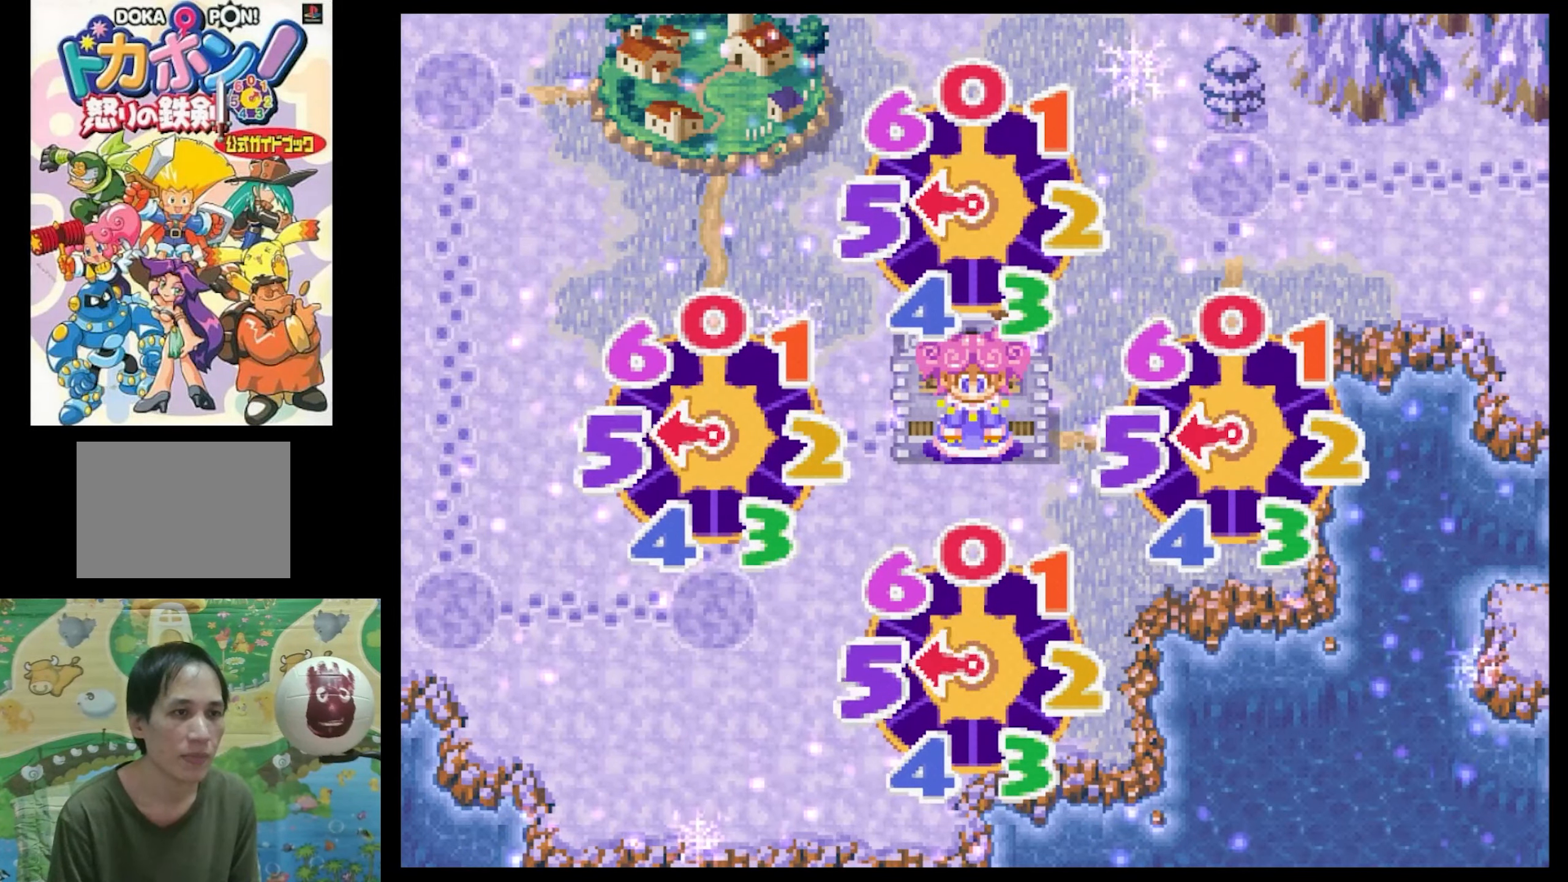
{"buttons": [], "events": [[17, "CIRCLE", "down"], [100, "CIRCLE", "up"], [183, "CIRCLE", "down"], [250, "CIRCLE", "up"]]}
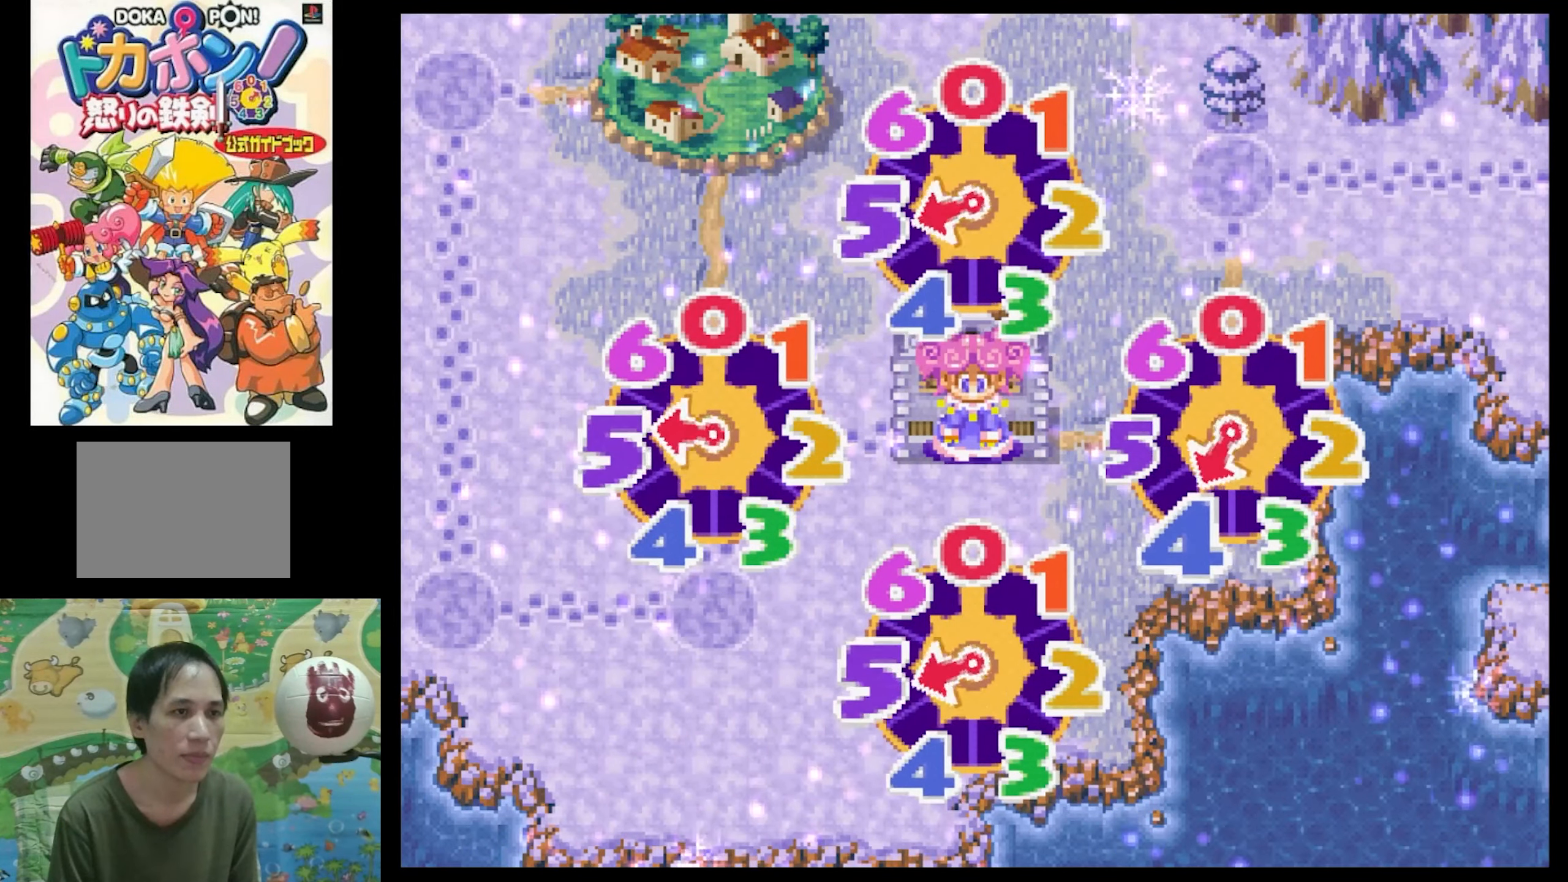
{"buttons": [], "events": []}
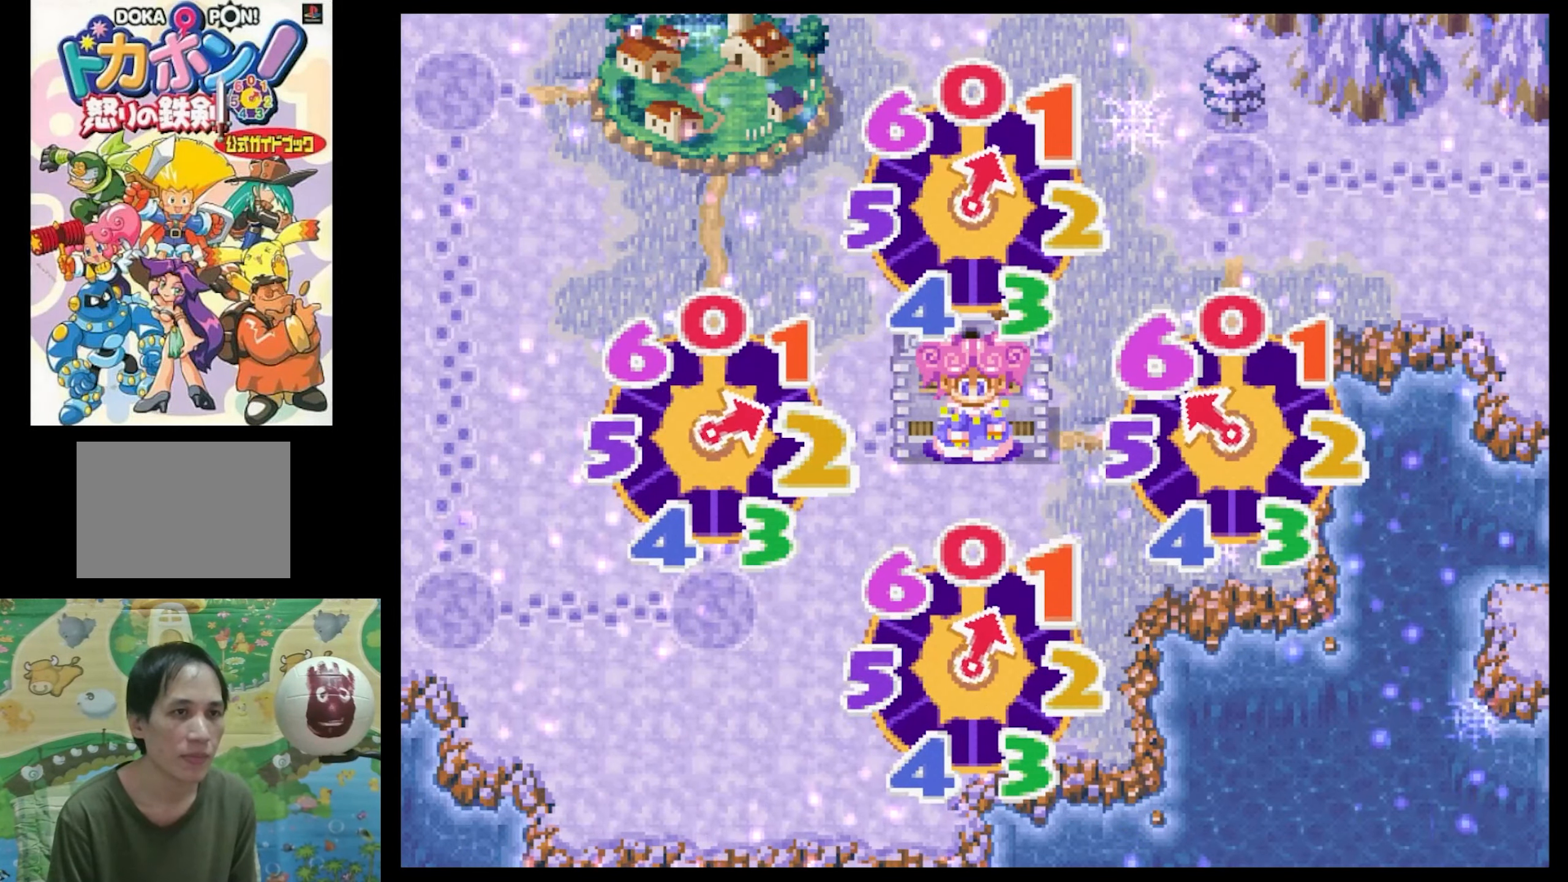
{"buttons": [], "events": []}
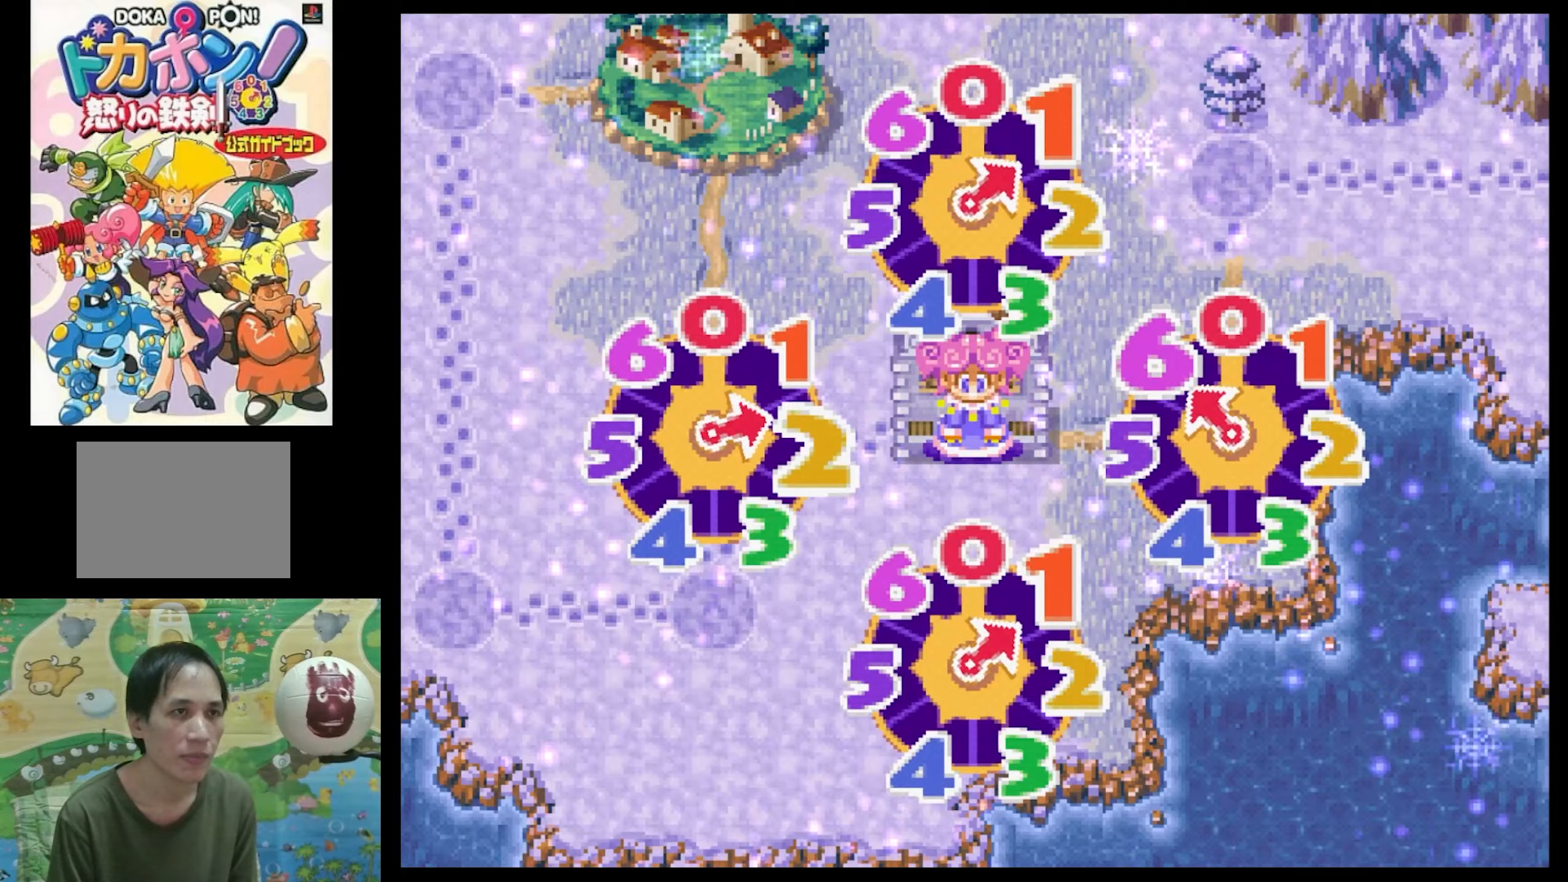
{"buttons": [], "events": []}
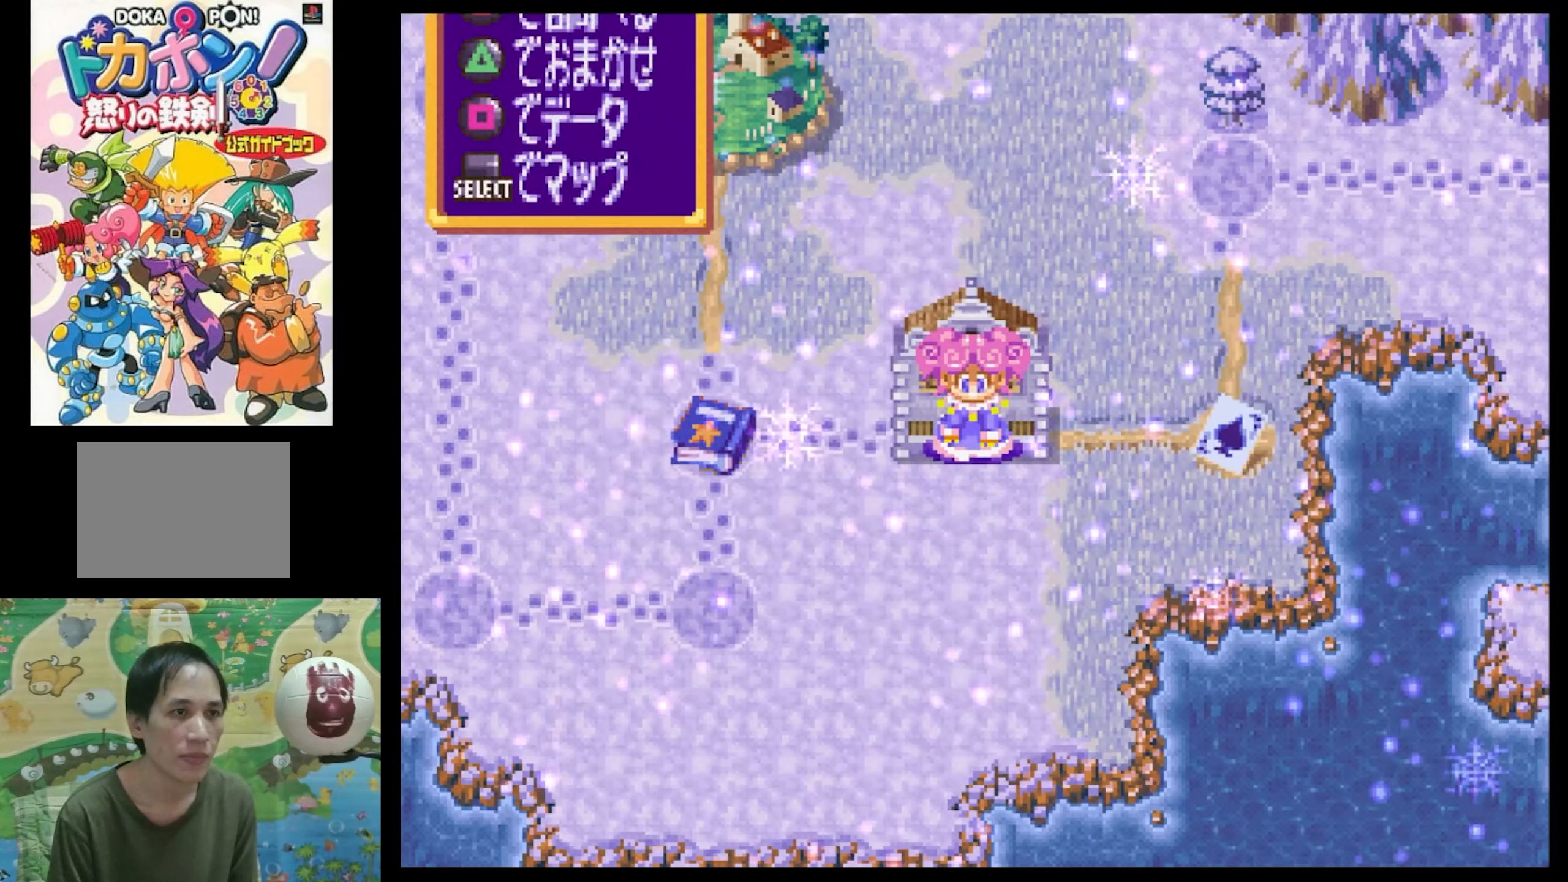
{"buttons": ["TRIANGLE"], "events": [[450, "TRIANGLE", "down"]]}
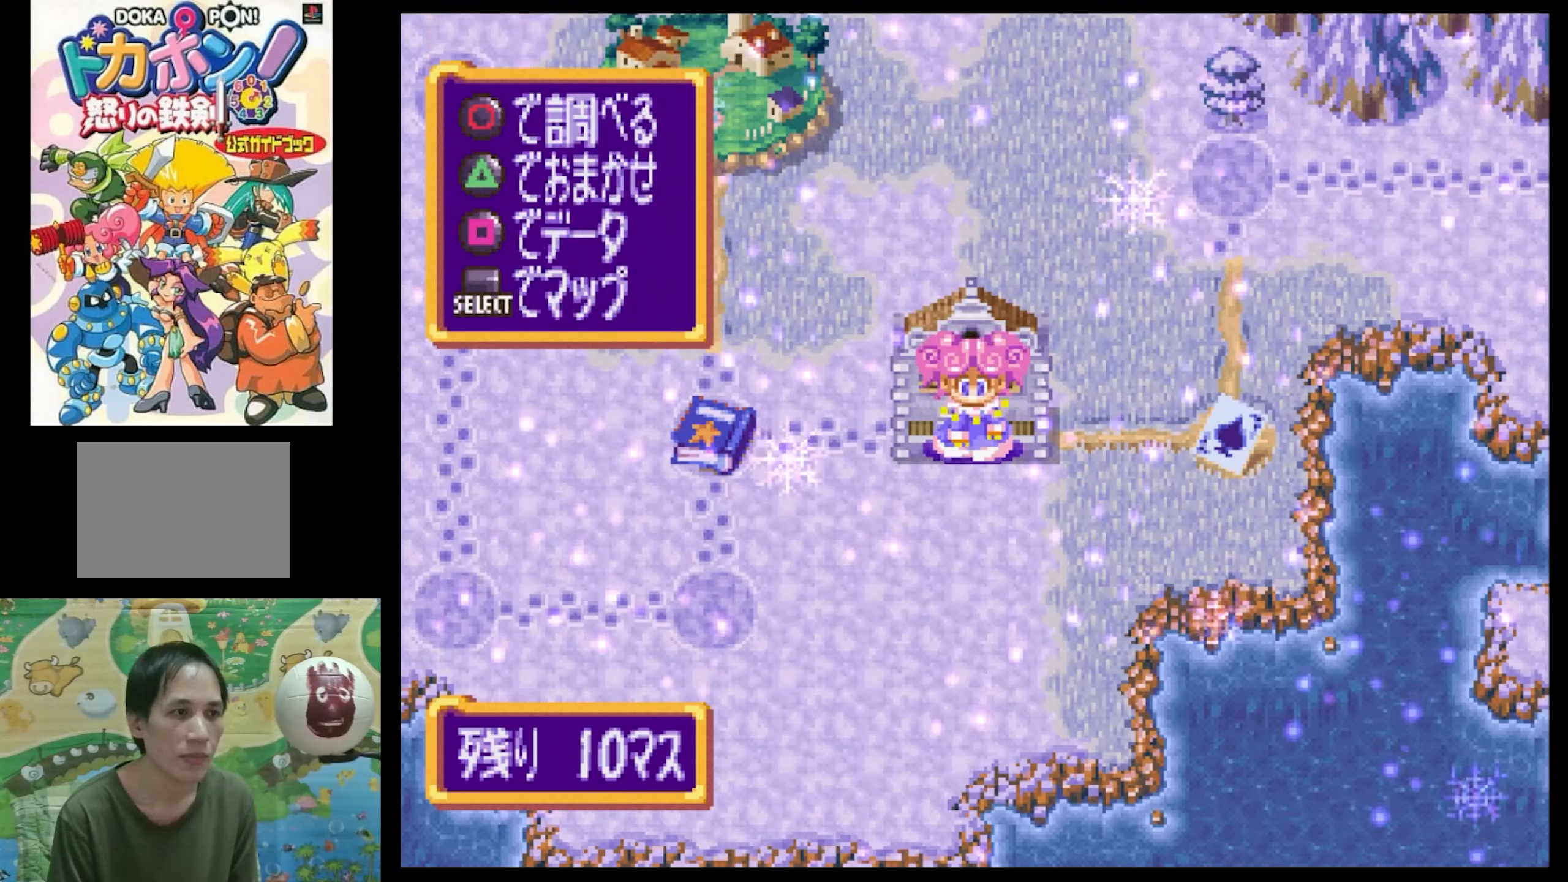
{"buttons": ["SQUARE", "DPAD_UP", "DPAD_RIGHT"], "events": [[84, "TRIANGLE", "up"], [234, "DPAD_UP", "down"], [334, "DPAD_RIGHT", "down"], [334, "SQUARE", "down"]]}
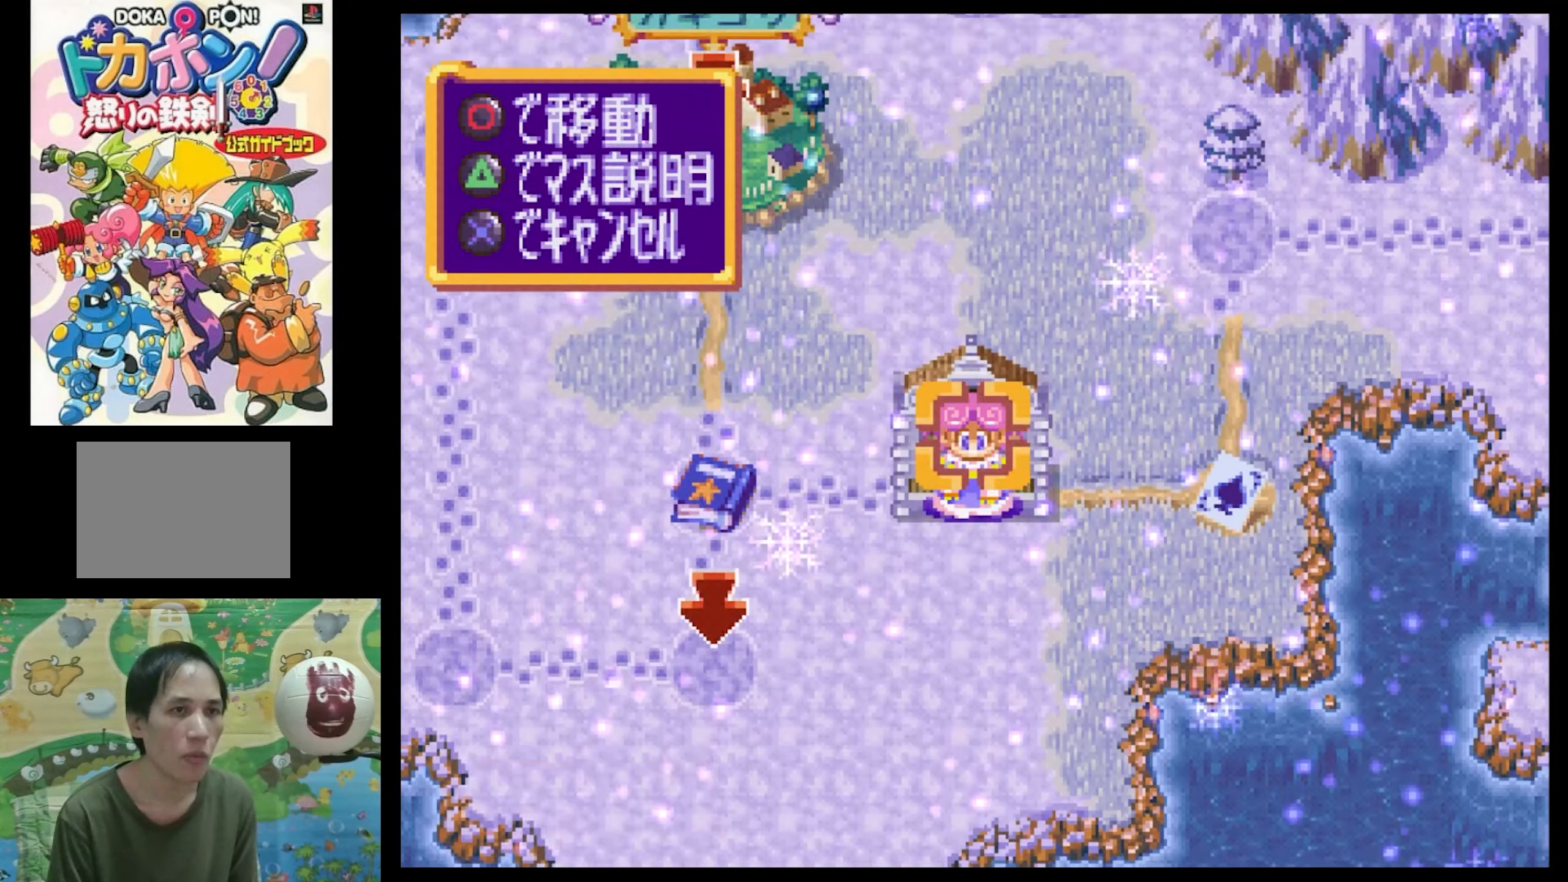
{"buttons": [], "events": [[334, "DPAD_UP", "up"], [417, "DPAD_RIGHT", "up"], [500, "SQUARE", "up"]]}
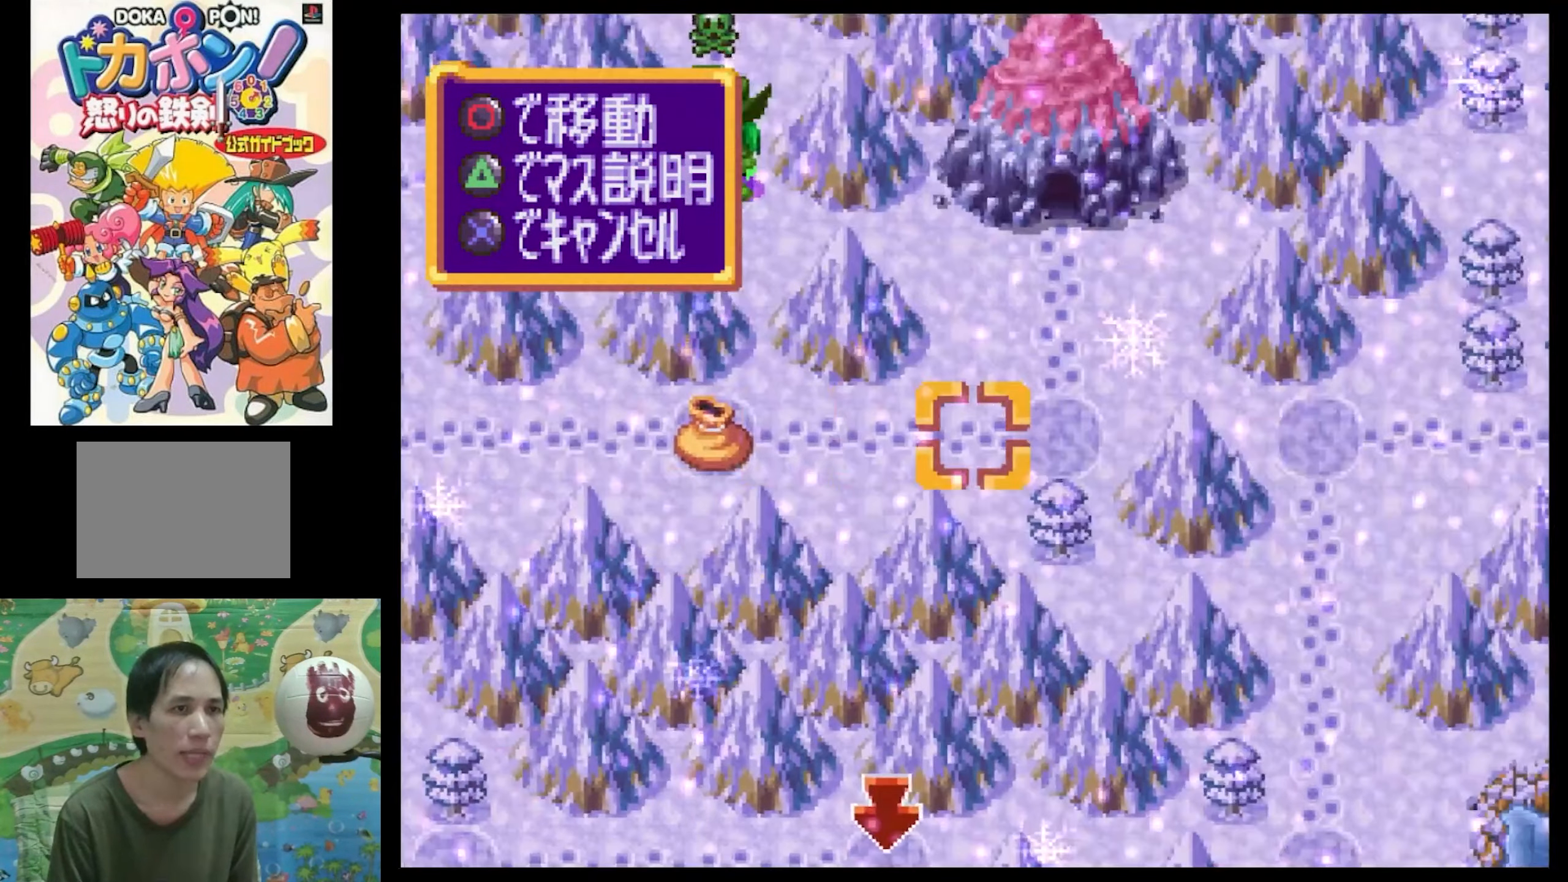
{"buttons": [], "events": [[84, "DPAD_UP", "down"], [150, "SQUARE", "down"], [467, "DPAD_UP", "up"], [467, "SQUARE", "up"]]}
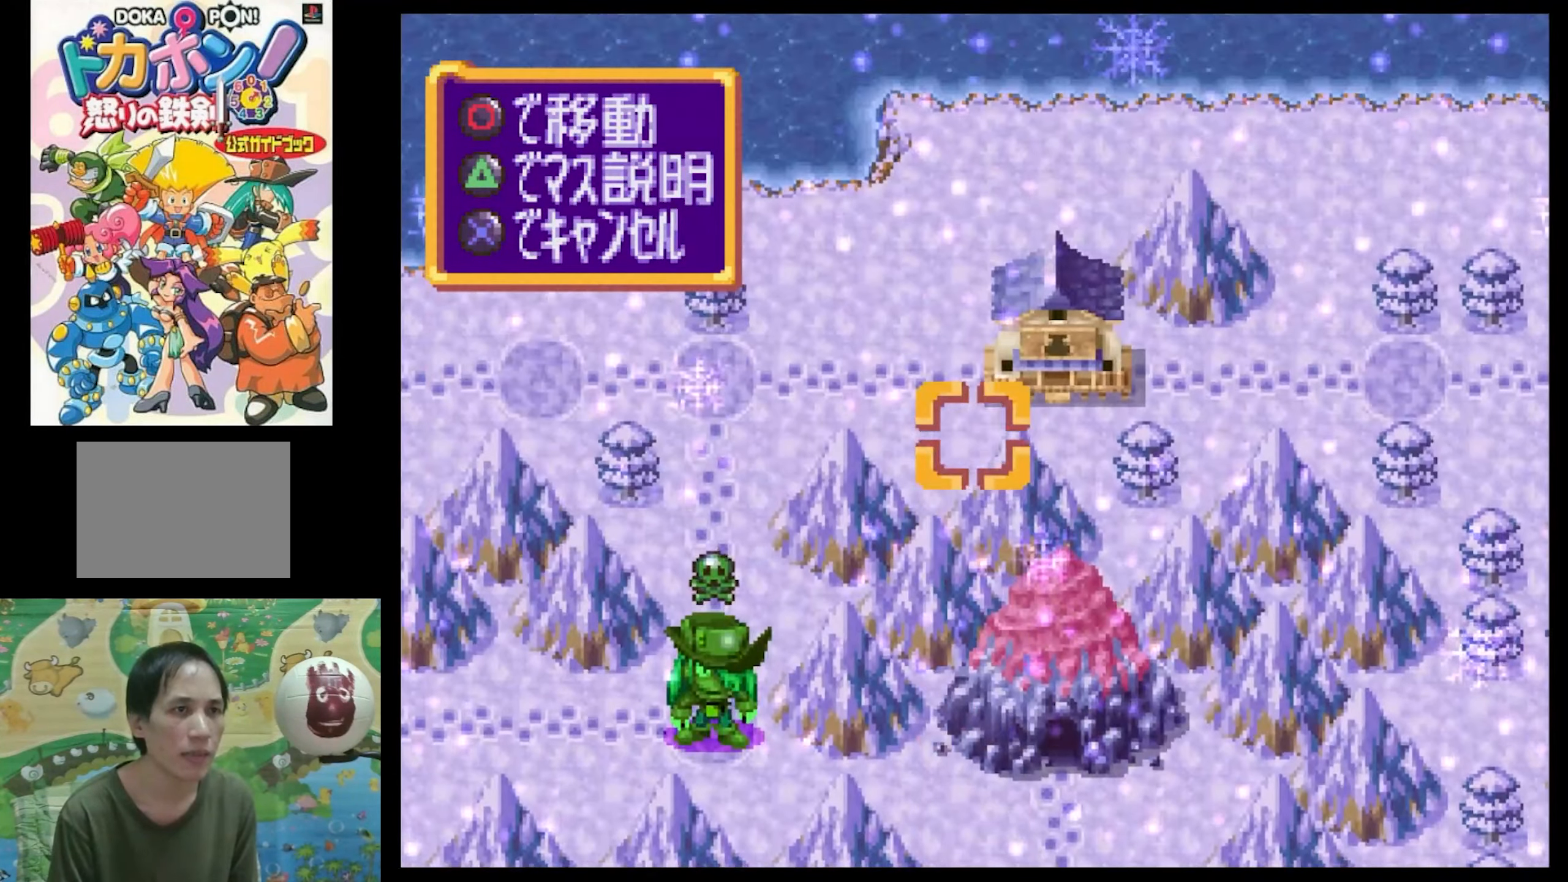
{"buttons": ["SQUARE", "DPAD_DOWN", "DPAD_RIGHT"], "events": [[217, "SQUARE", "down"], [250, "DPAD_DOWN", "down"], [300, "DPAD_RIGHT", "down"]]}
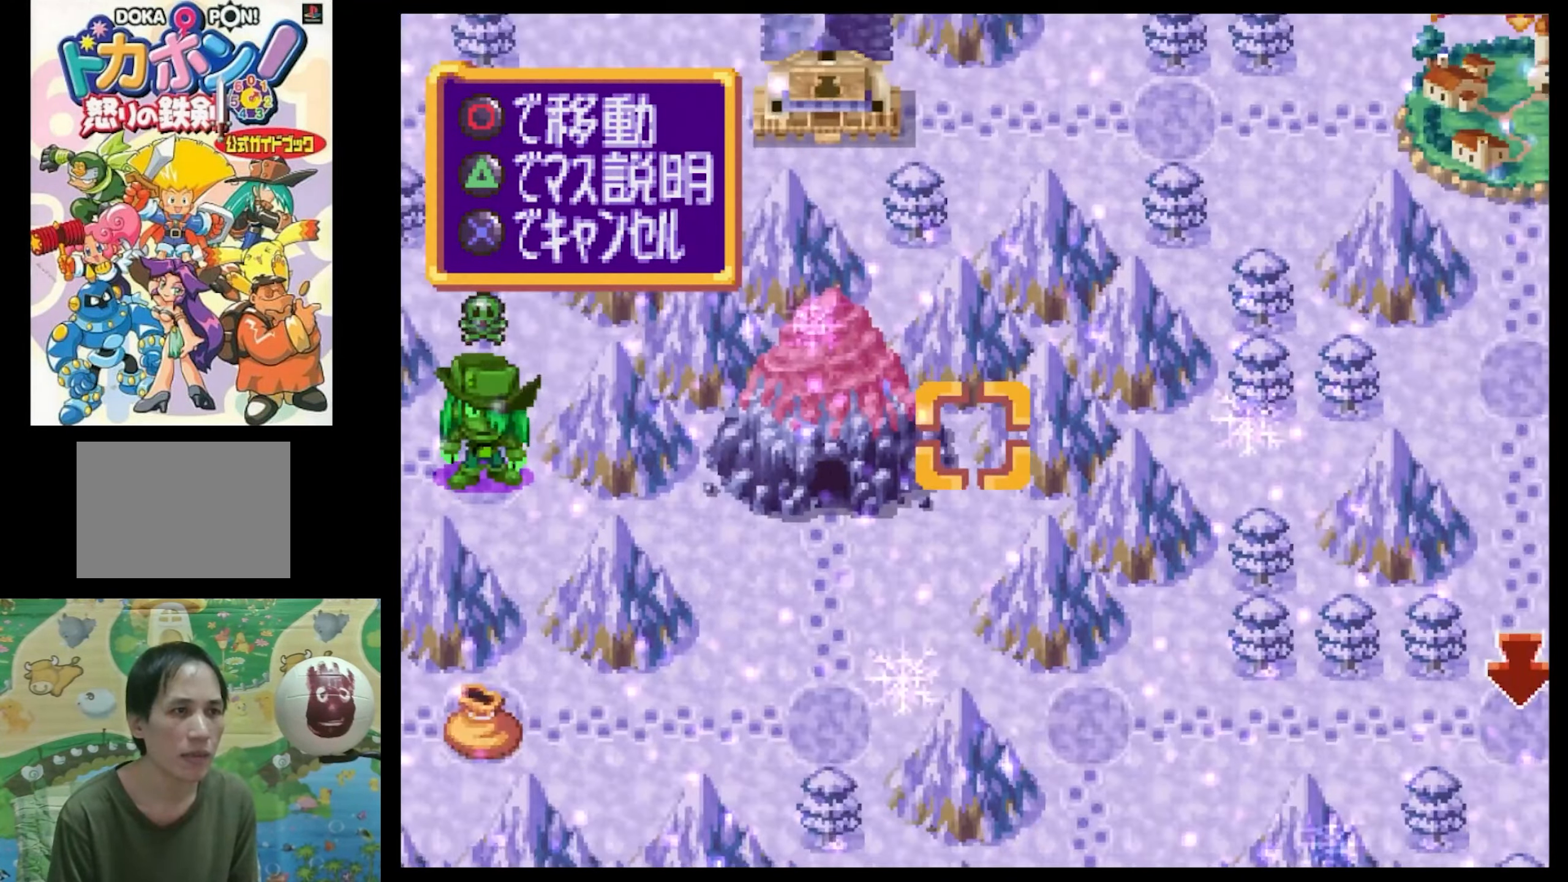
{"buttons": ["SQUARE", "DPAD_UP"], "events": [[134, "DPAD_DOWN", "up"], [134, "DPAD_RIGHT", "up"], [167, "SQUARE", "up"], [434, "DPAD_UP", "down"], [434, "SQUARE", "down"]]}
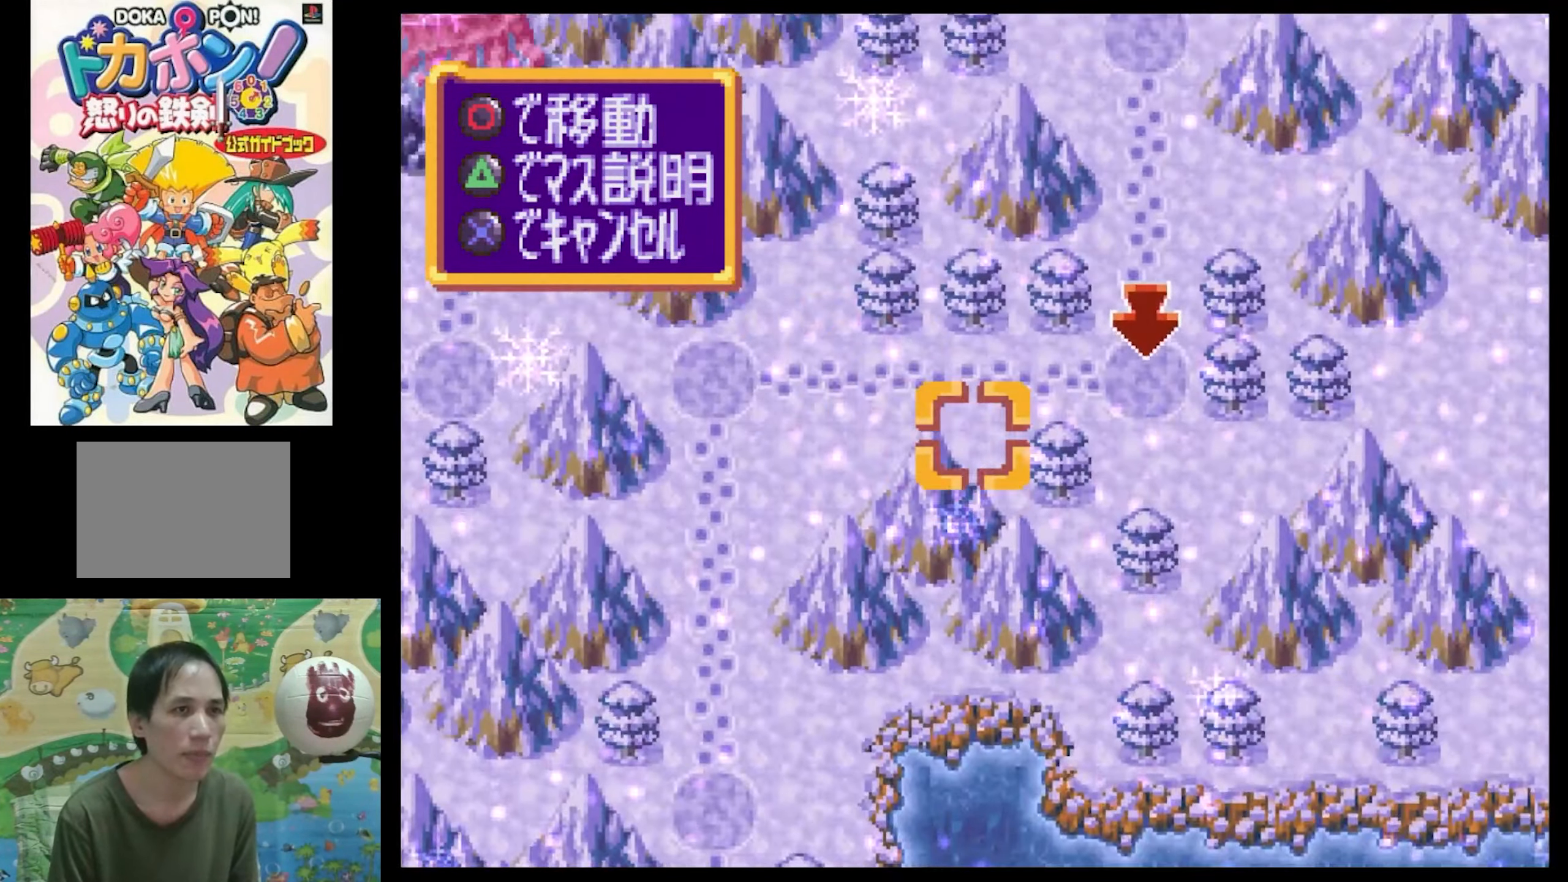
{"buttons": [], "events": [[284, "SQUARE", "up"], [317, "DPAD_UP", "up"]]}
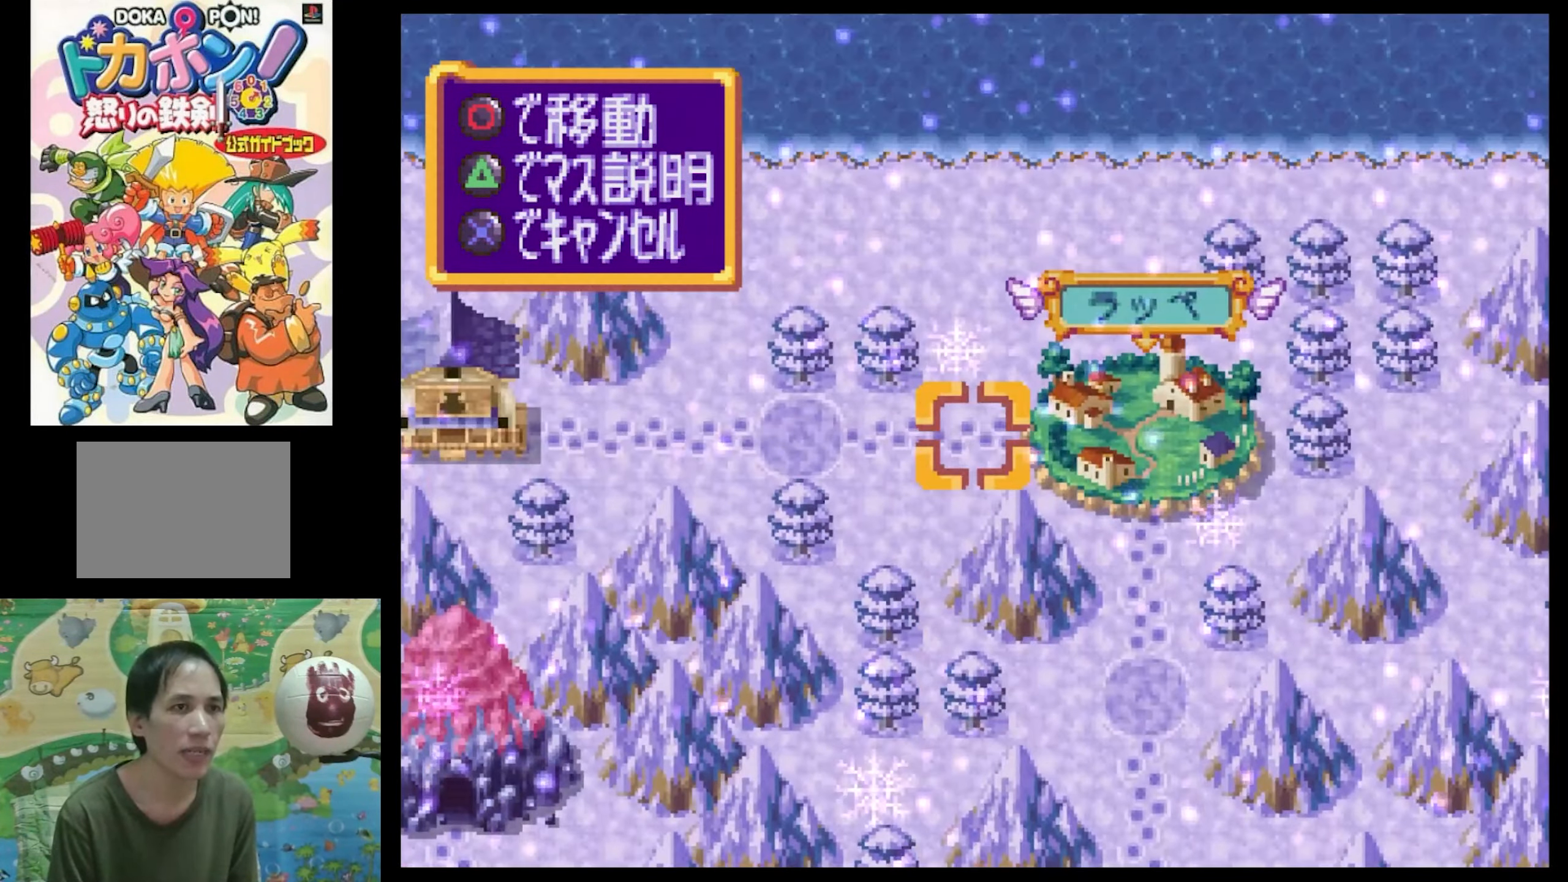
{"buttons": ["DPAD_DOWN"], "events": [[150, "DPAD_DOWN", "down"], [150, "DPAD_RIGHT", "down"], [150, "SQUARE", "down"], [367, "DPAD_RIGHT", "up"], [434, "SQUARE", "up"]]}
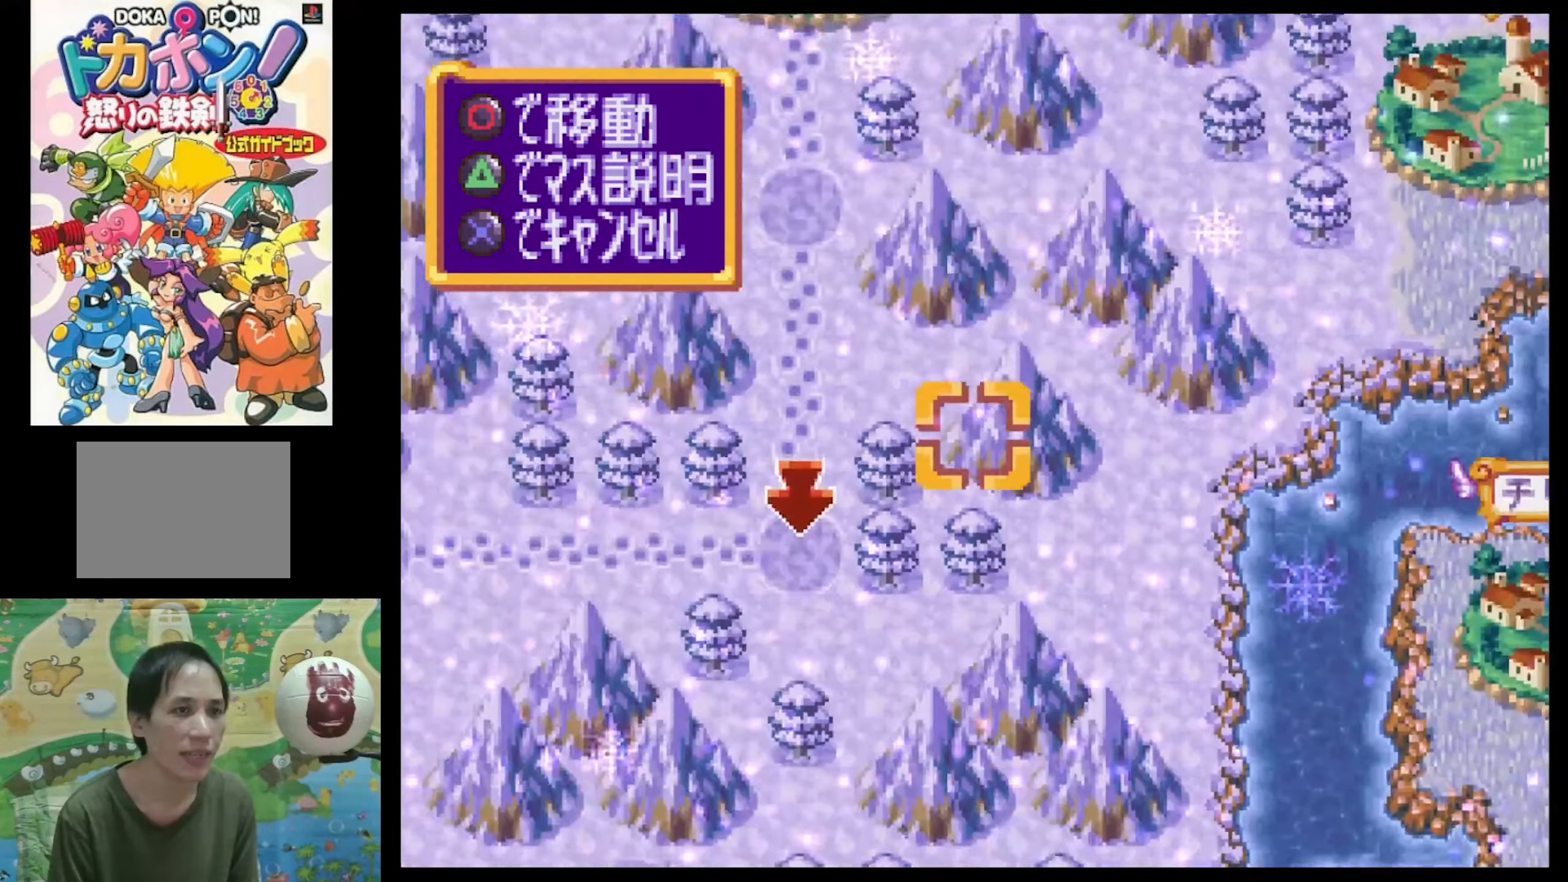
{"buttons": ["CIRCLE"], "events": [[67, "DPAD_DOWN", "up"], [150, "DPAD_LEFT", "down"], [234, "DPAD_LEFT", "up"], [317, "CIRCLE", "down"], [400, "CIRCLE", "up"], [484, "CIRCLE", "down"]]}
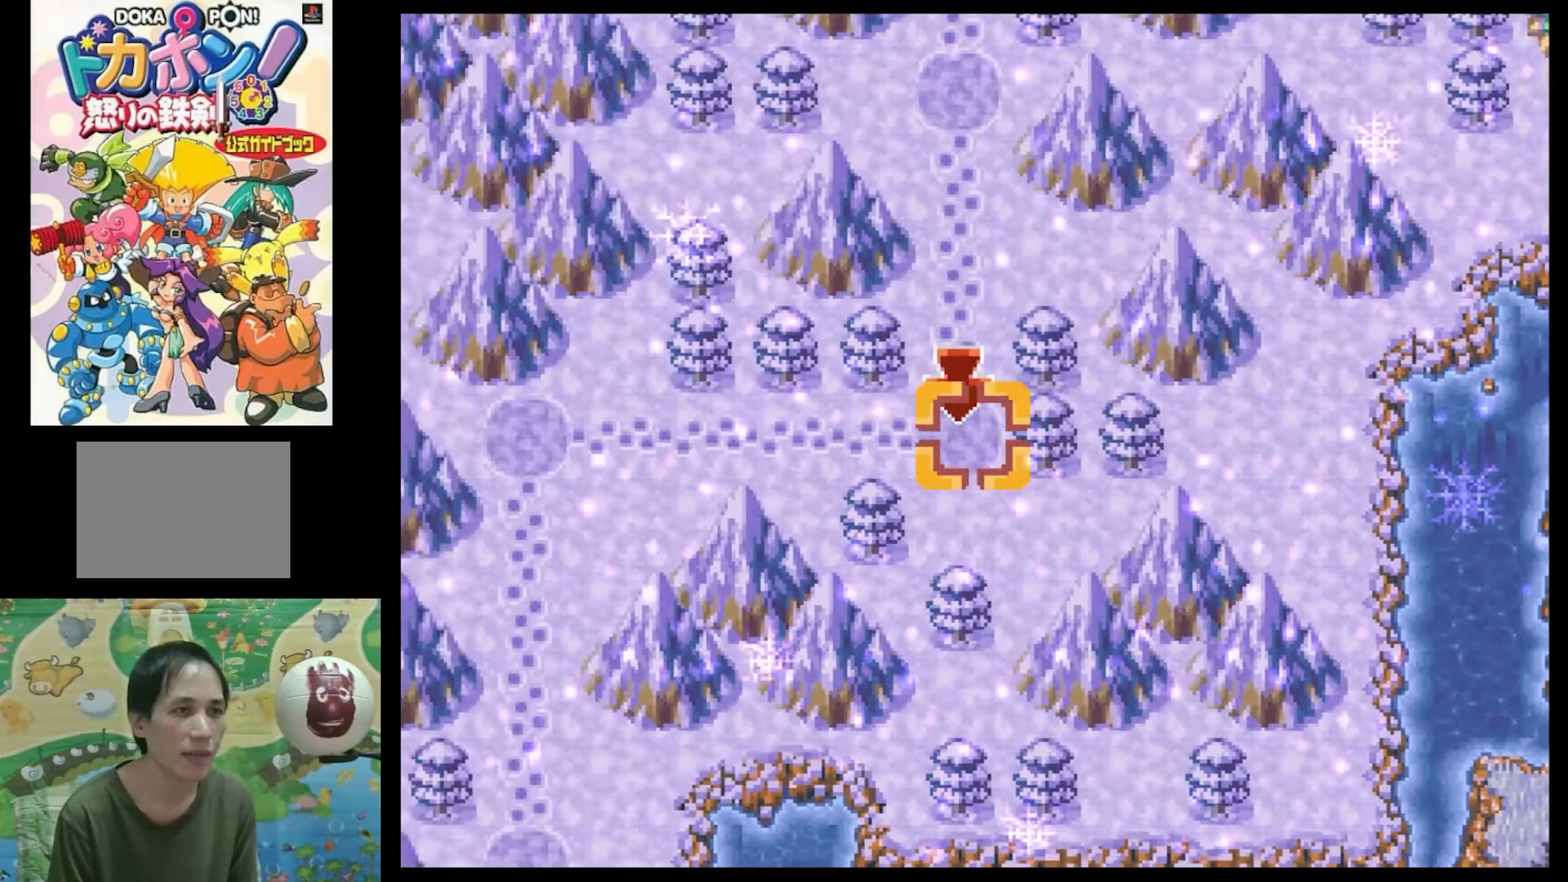
{"buttons": [], "events": [[83, "CIRCLE", "up"], [183, "CIRCLE", "down"], [233, "CIRCLE", "up"], [316, "CIRCLE", "down"], [400, "CIRCLE", "up"]]}
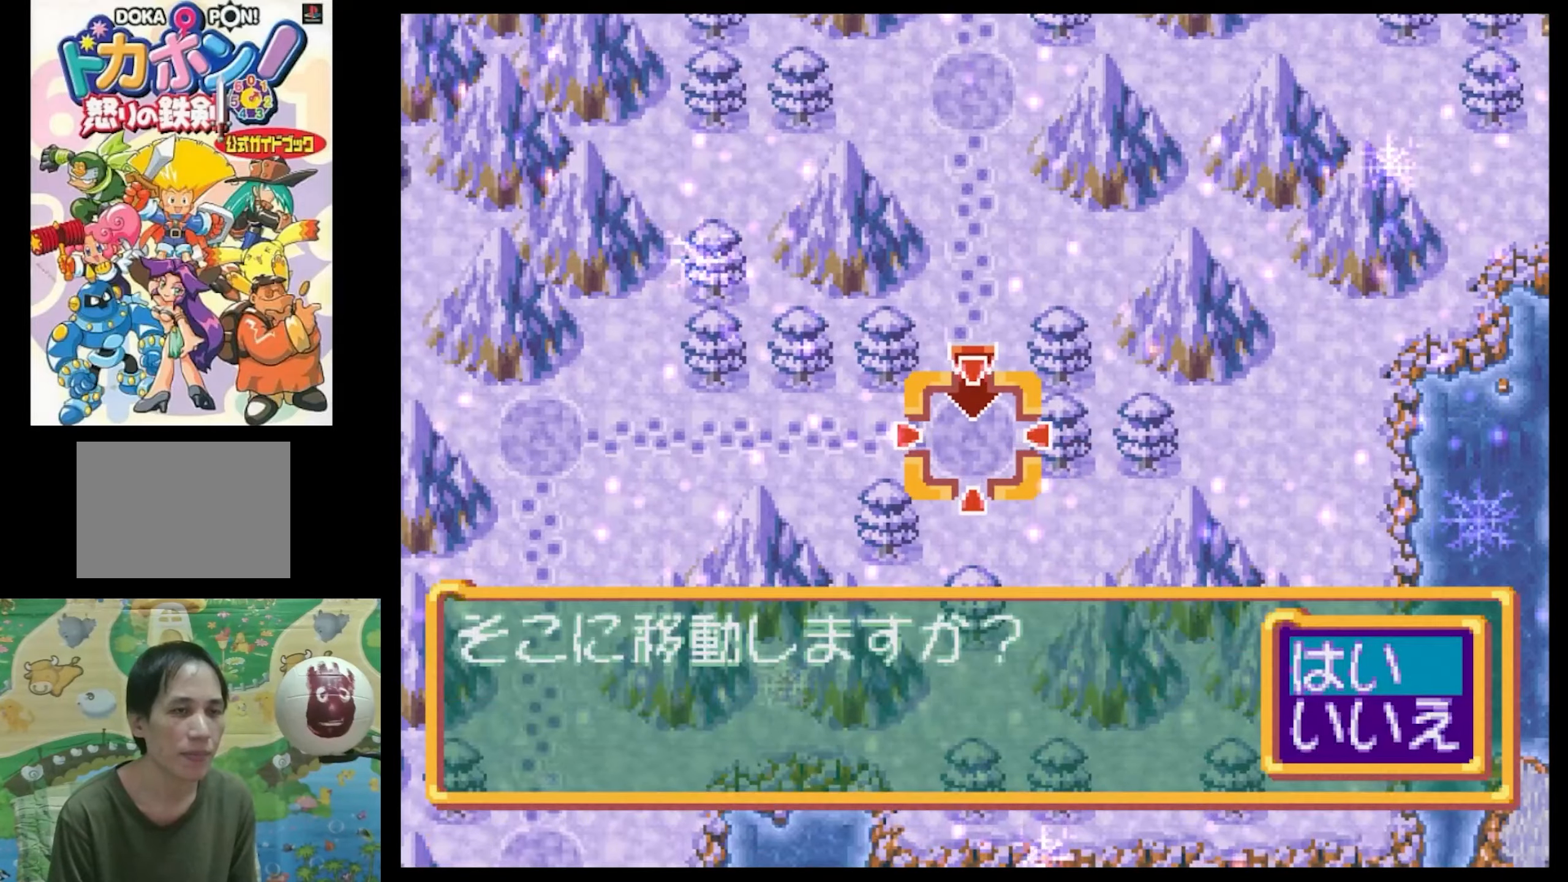
{"buttons": [], "events": [[33, "CIRCLE", "down"], [66, "CIRCLE", "up"]]}
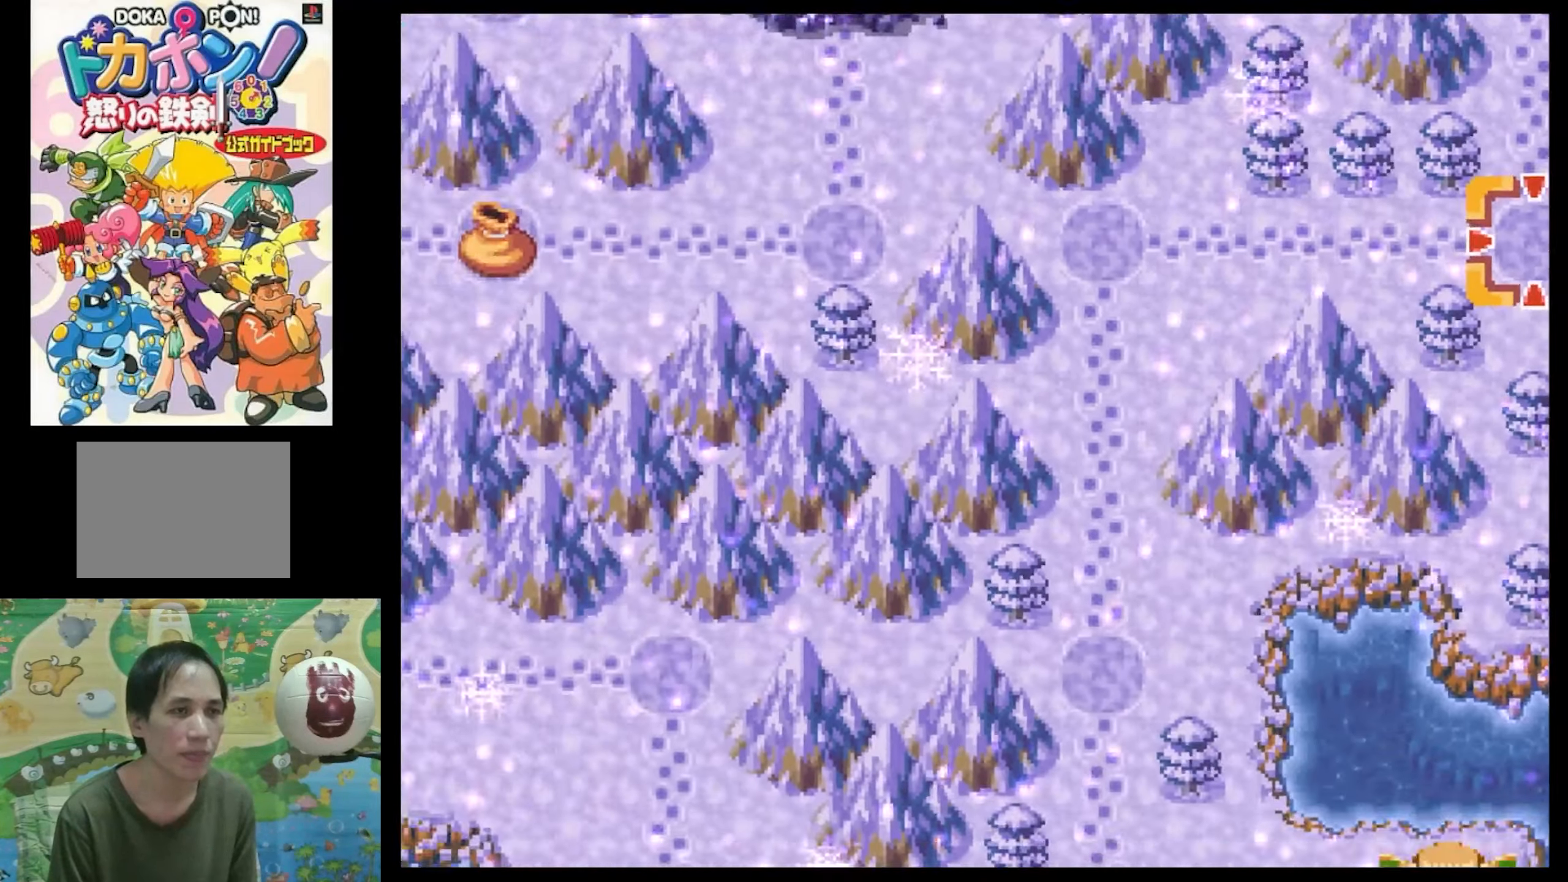
{"buttons": [], "events": []}
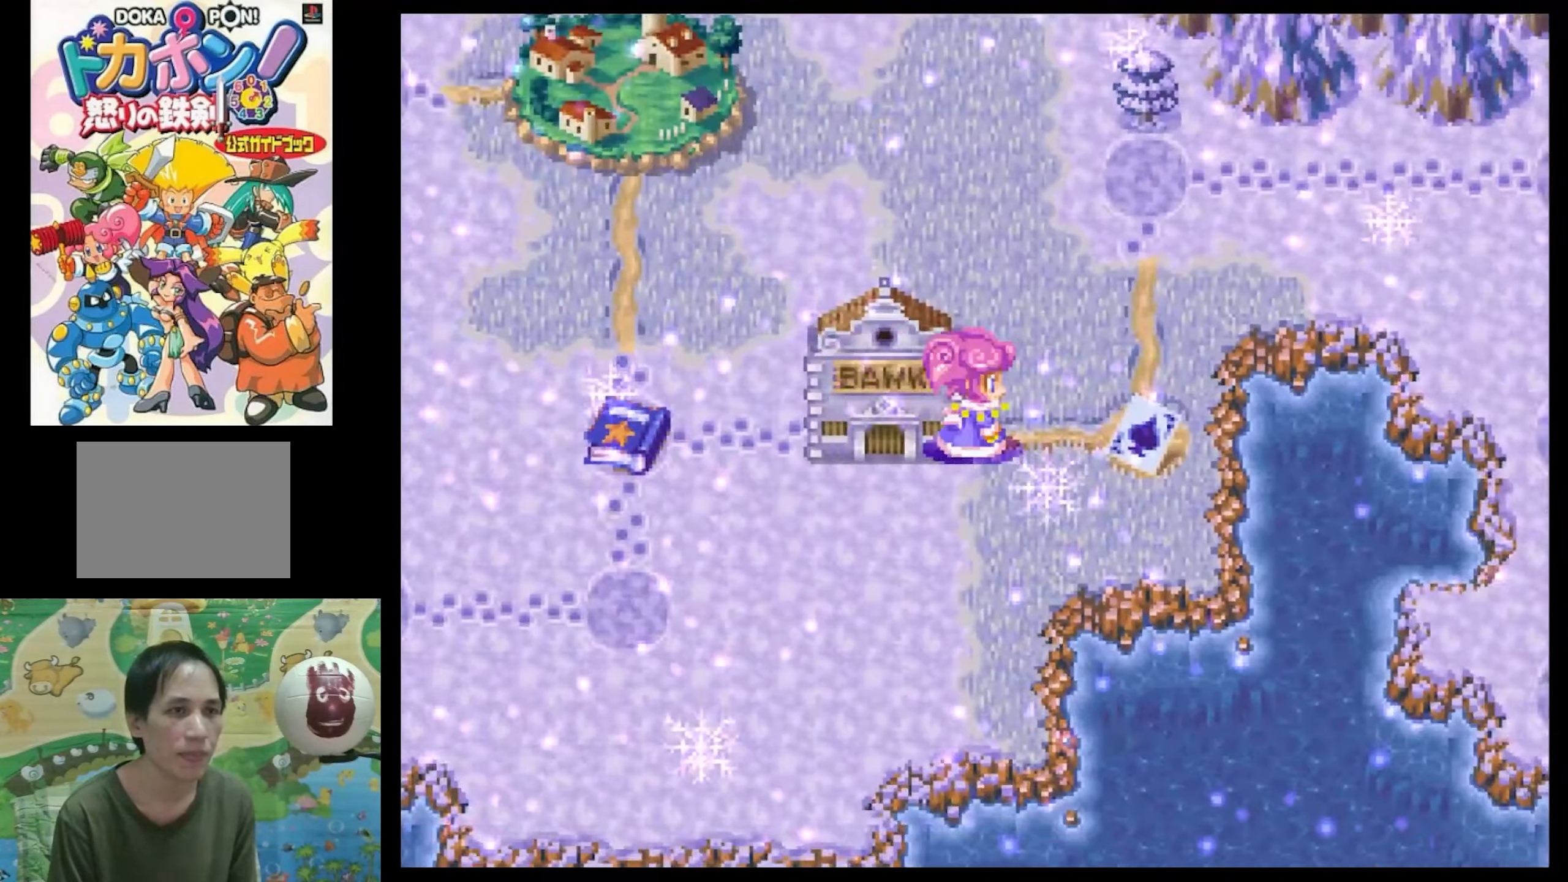
{"buttons": [], "events": []}
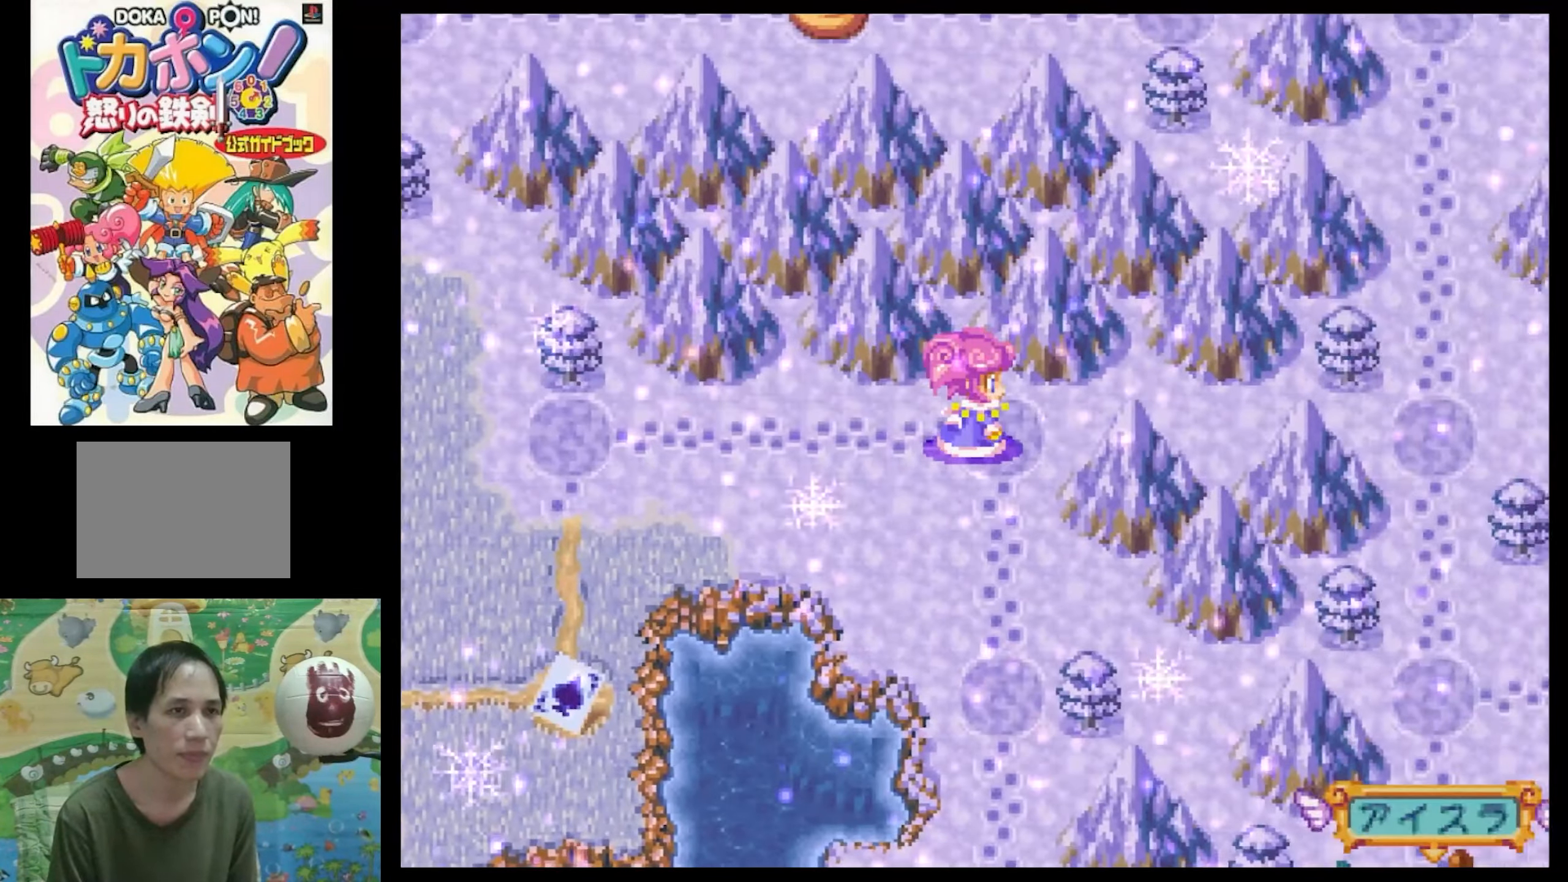
{"buttons": [], "events": []}
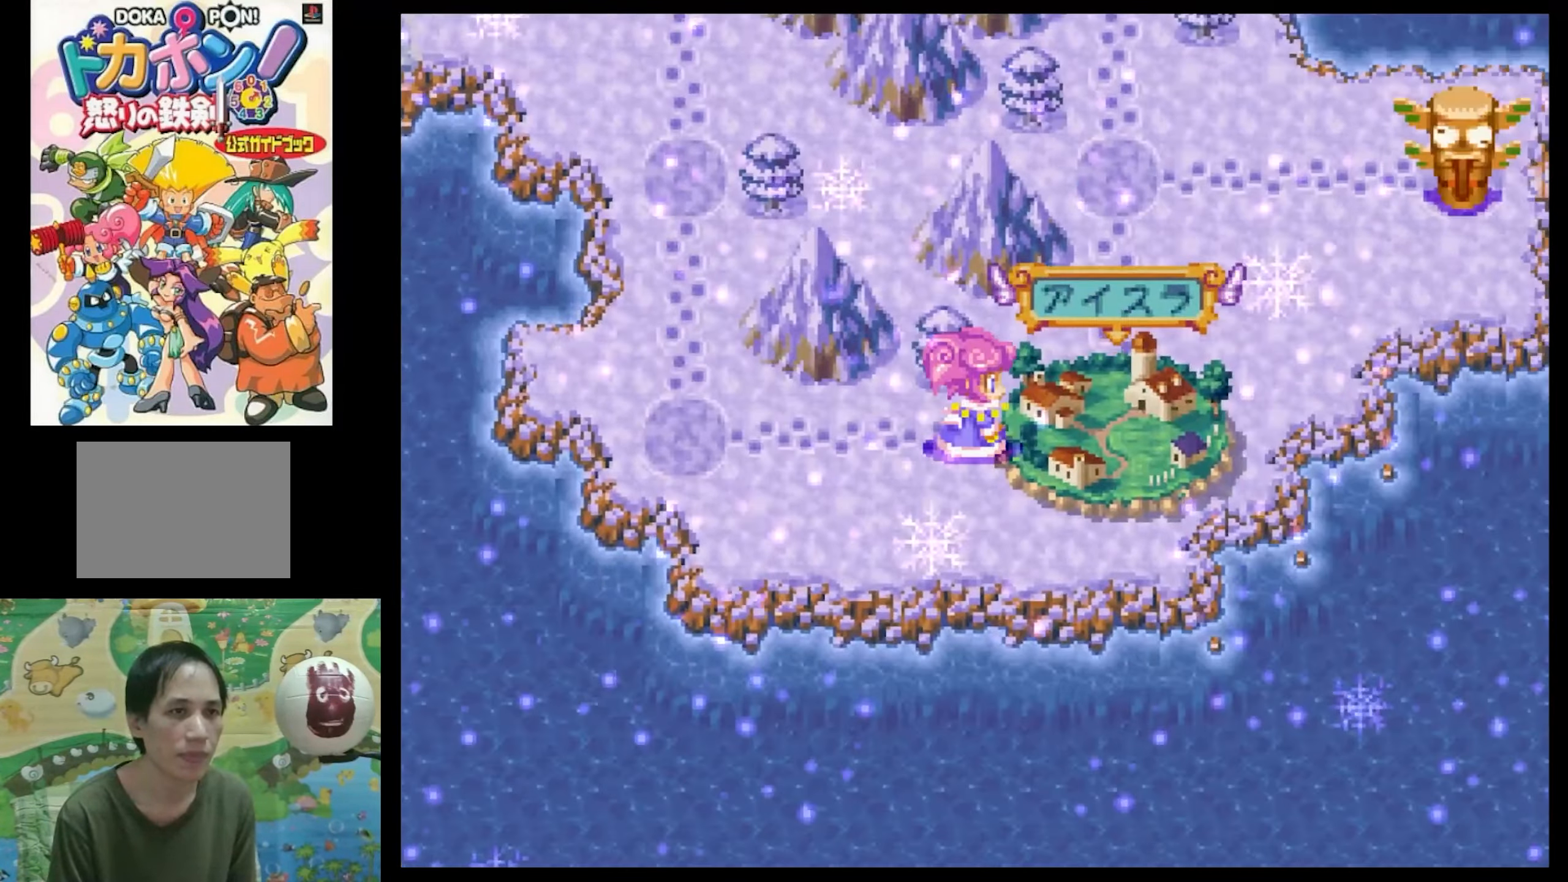
{"buttons": [], "events": []}
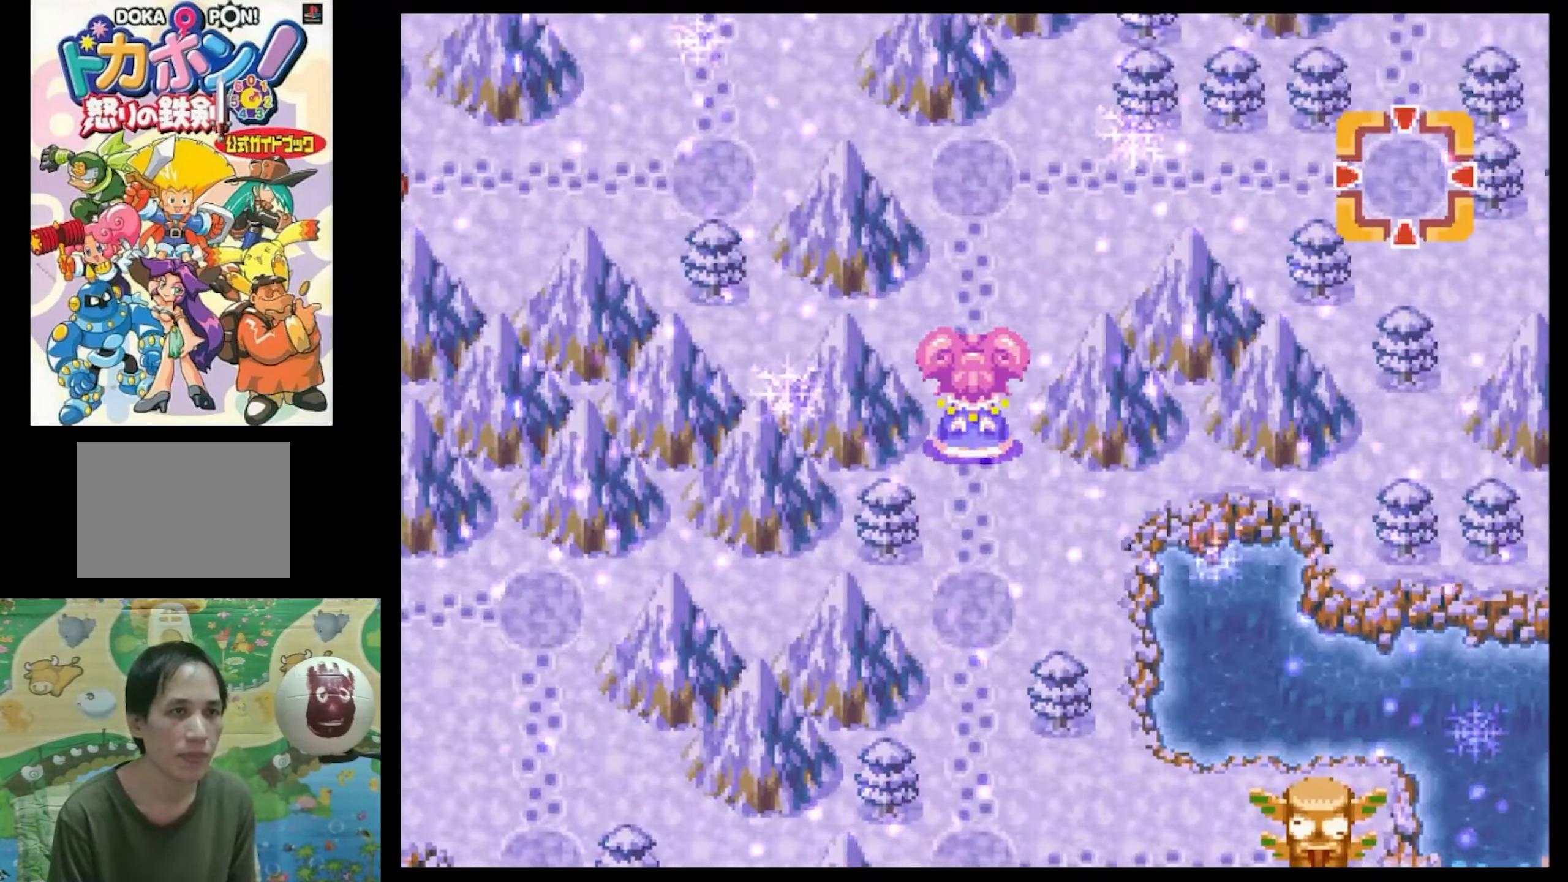
{"buttons": [], "events": []}
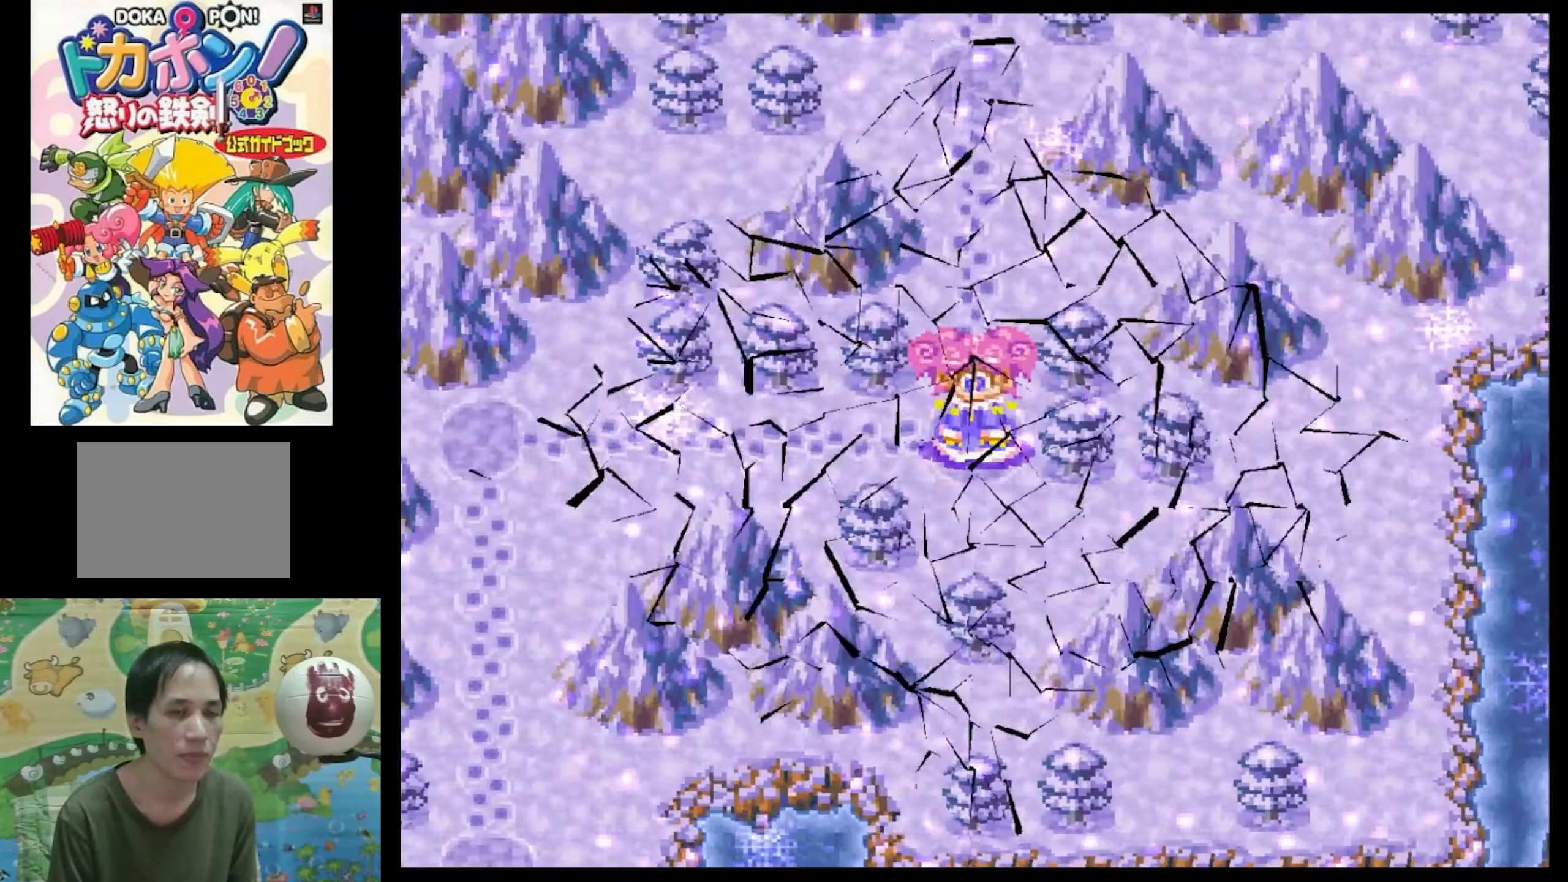
{"buttons": [], "events": []}
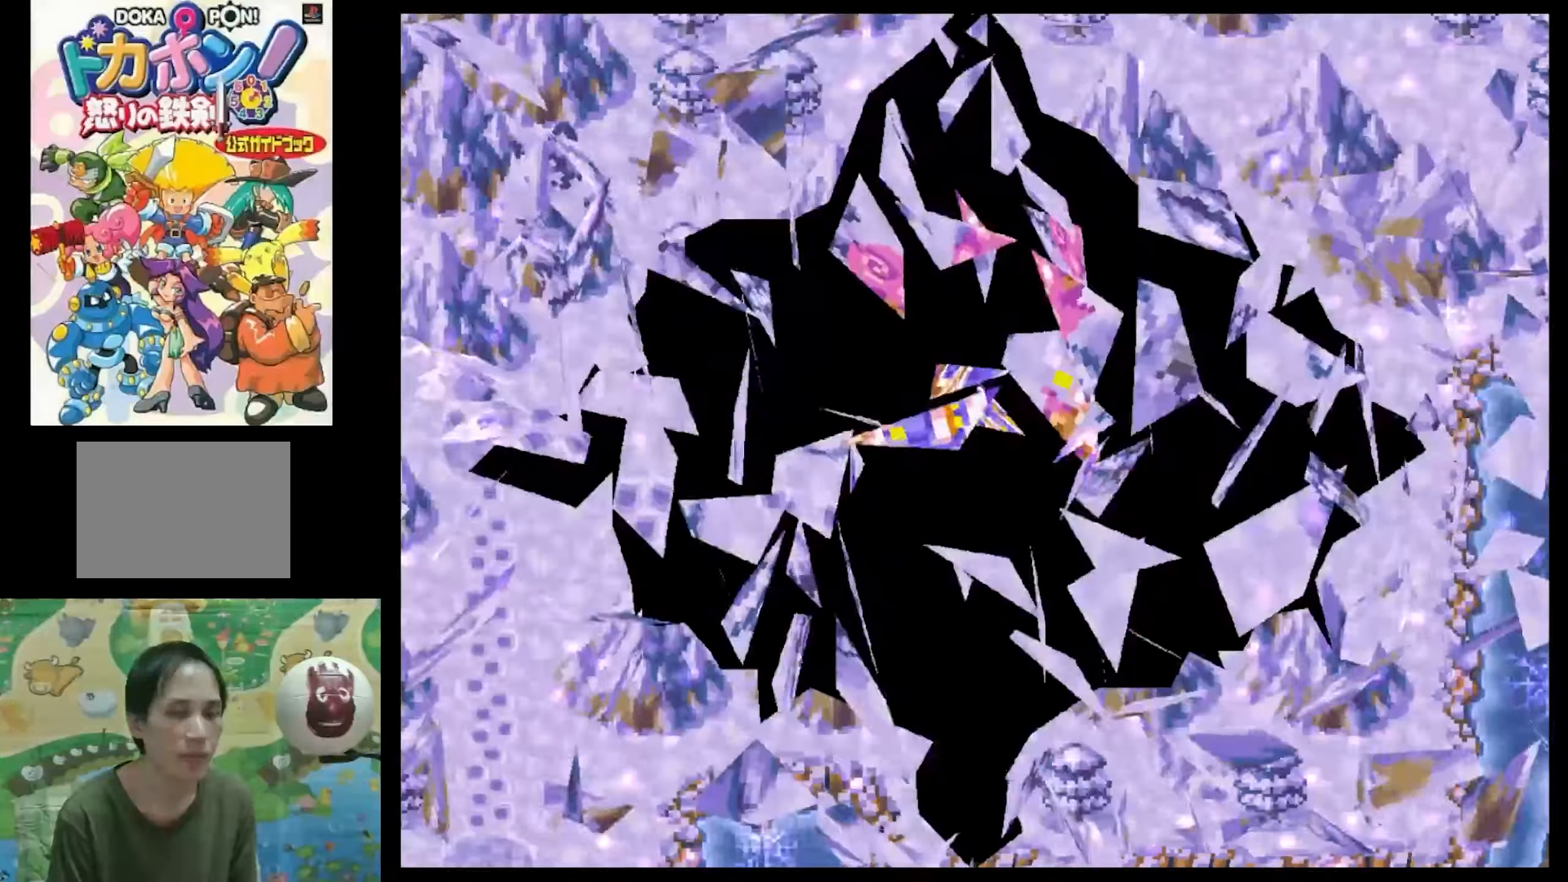
{"buttons": [], "events": [[16, "CIRCLE", "down"], [100, "CIRCLE", "up"], [266, "CIRCLE", "down"], [450, "CIRCLE", "up"]]}
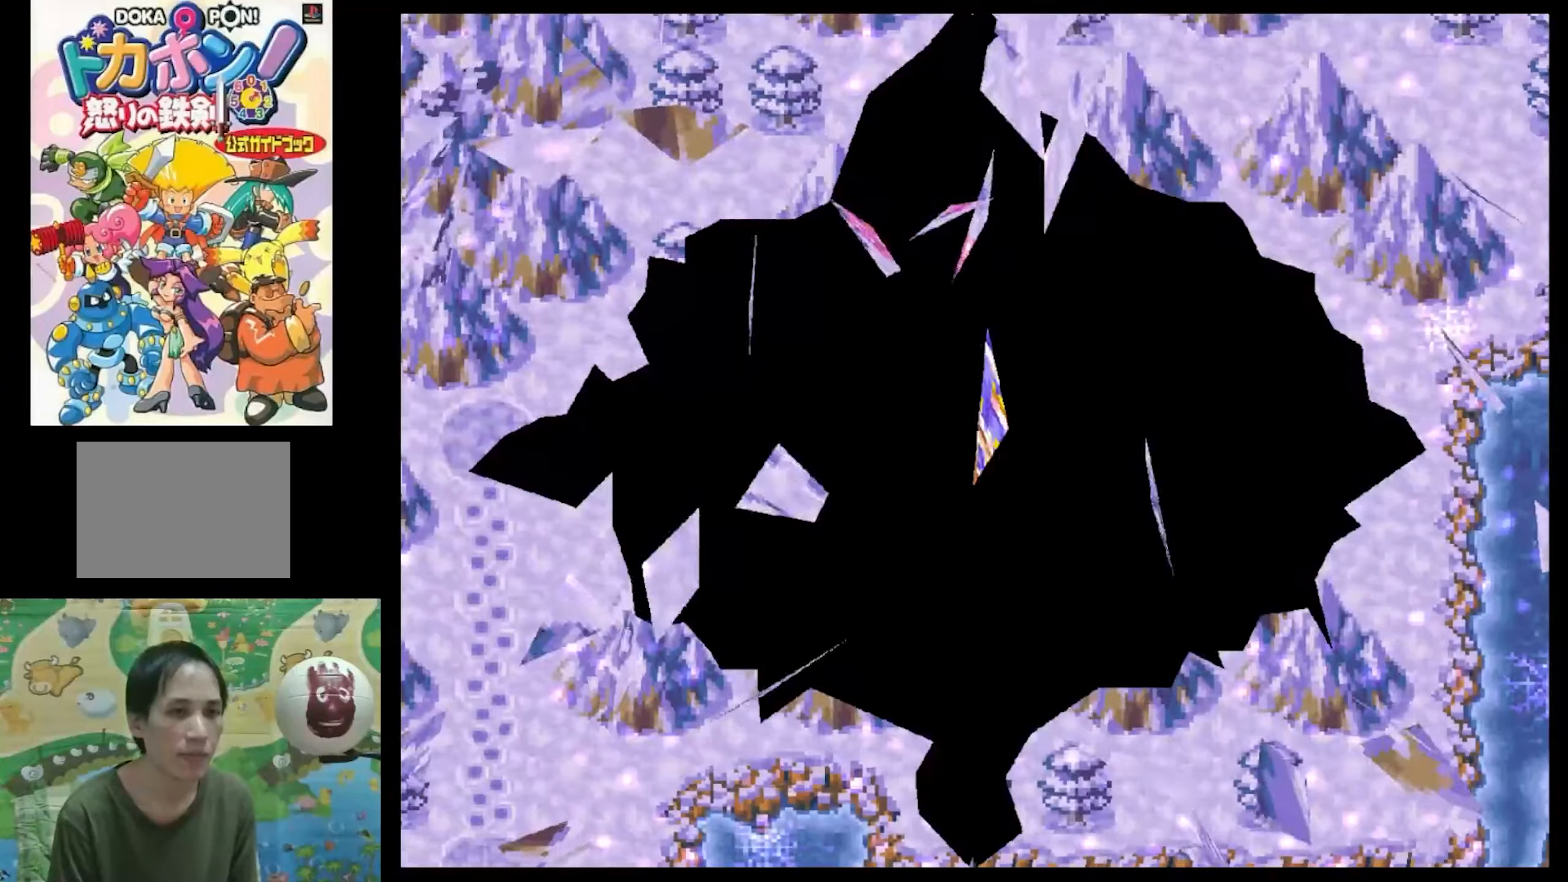
{"buttons": [], "events": []}
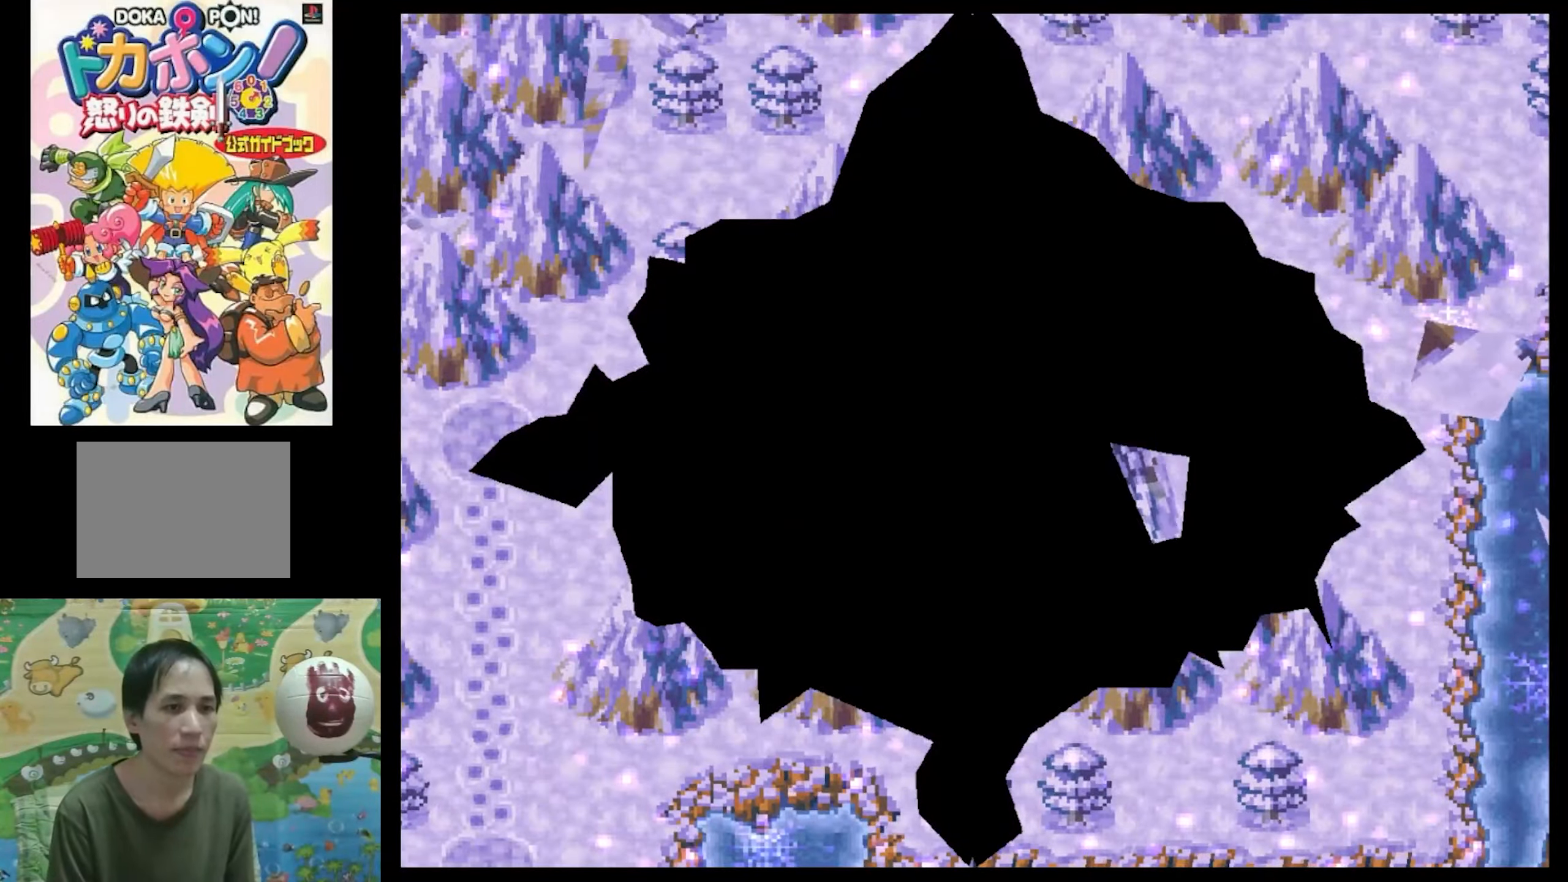
{"buttons": [], "events": []}
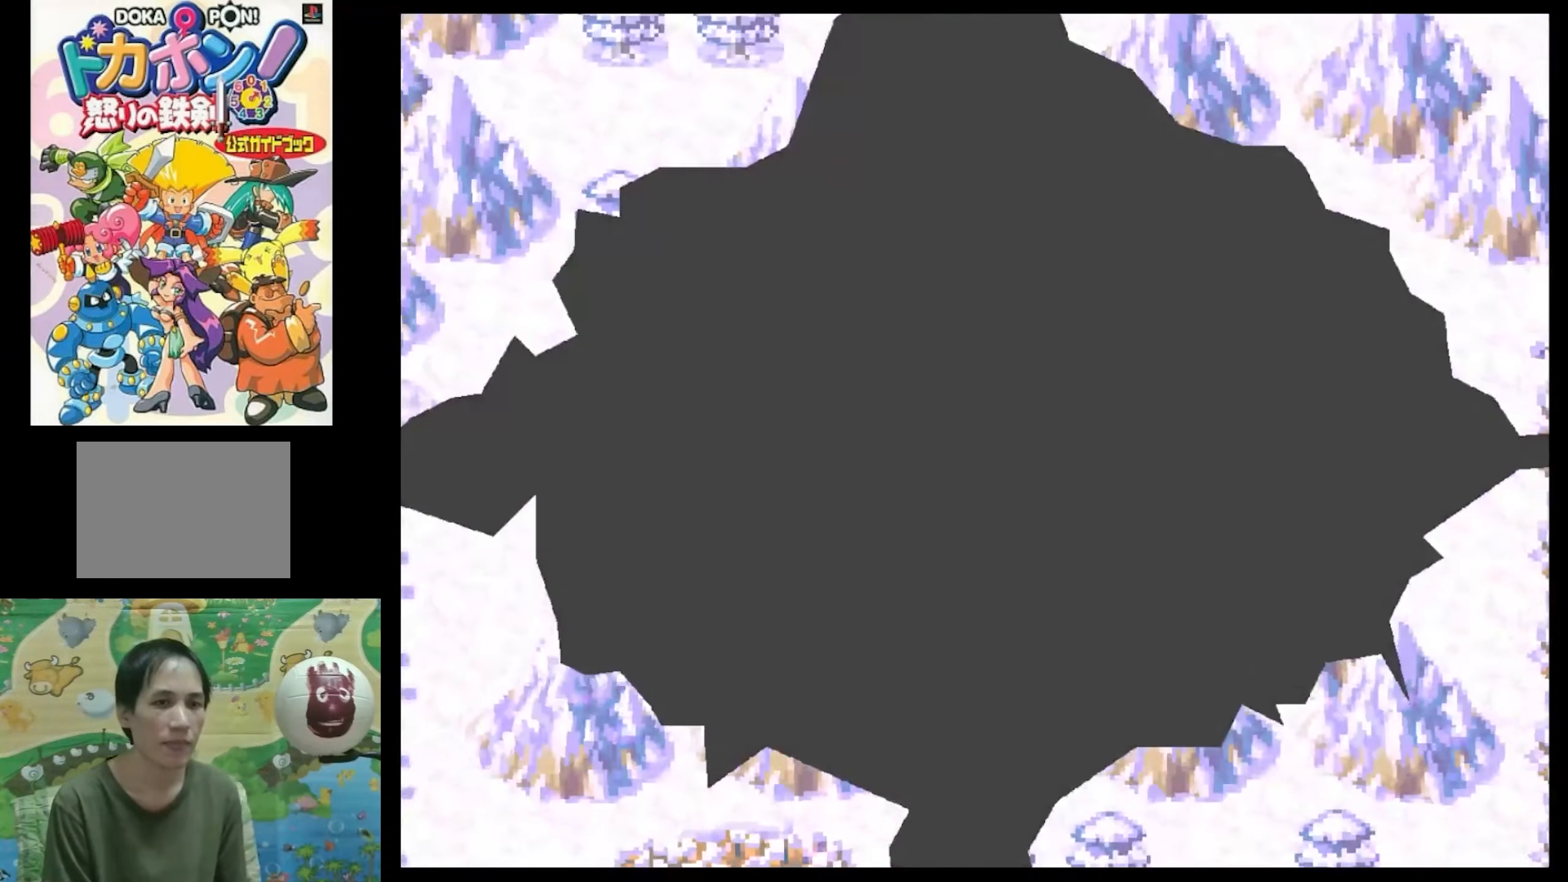
{"buttons": [], "events": []}
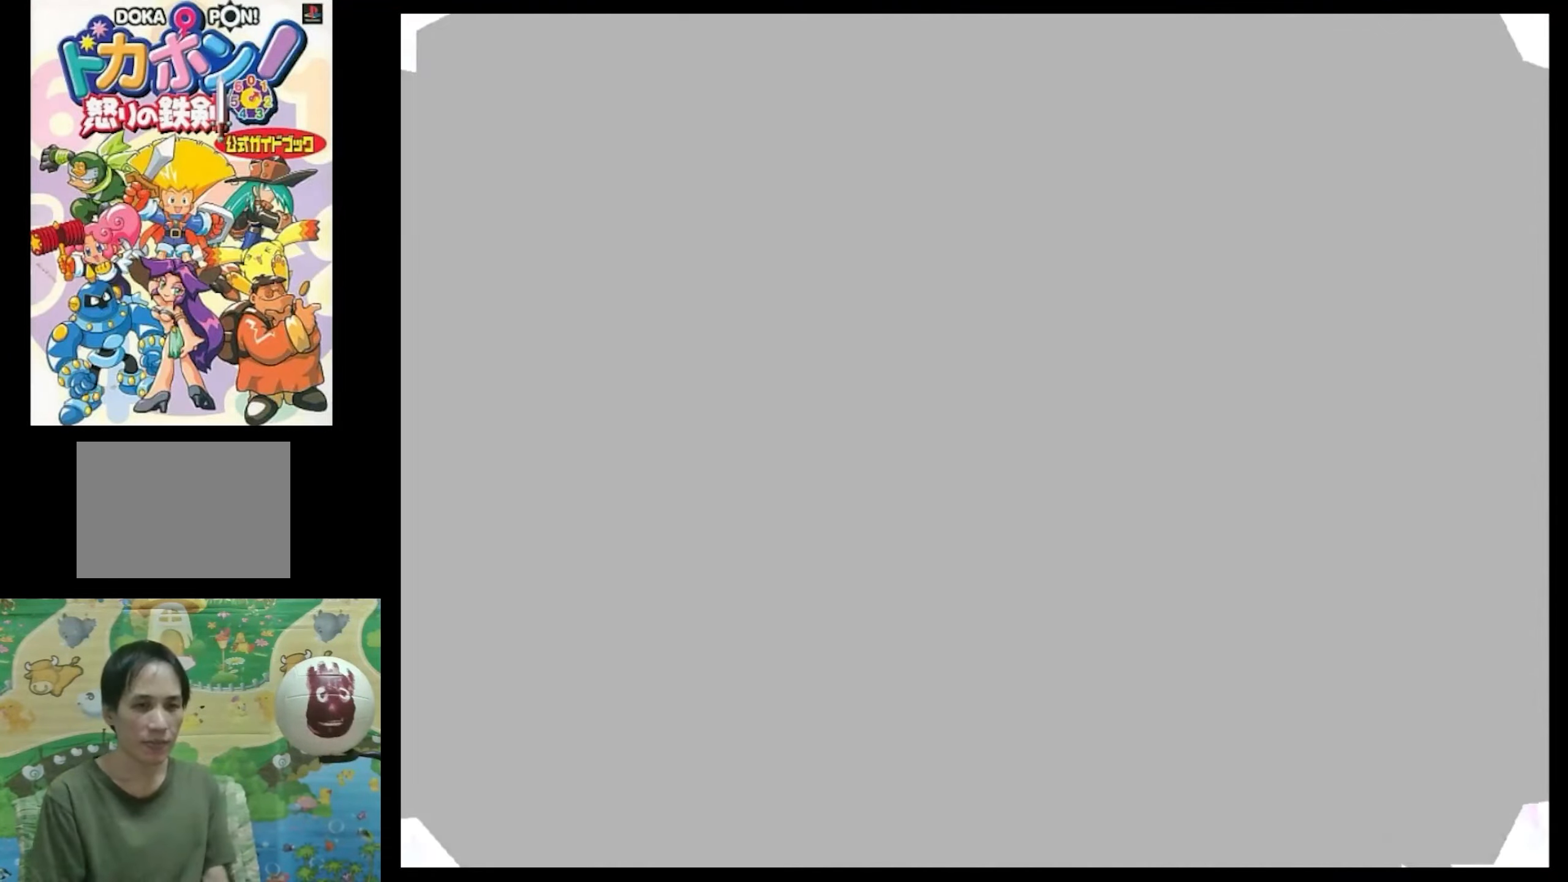
{"buttons": [], "events": []}
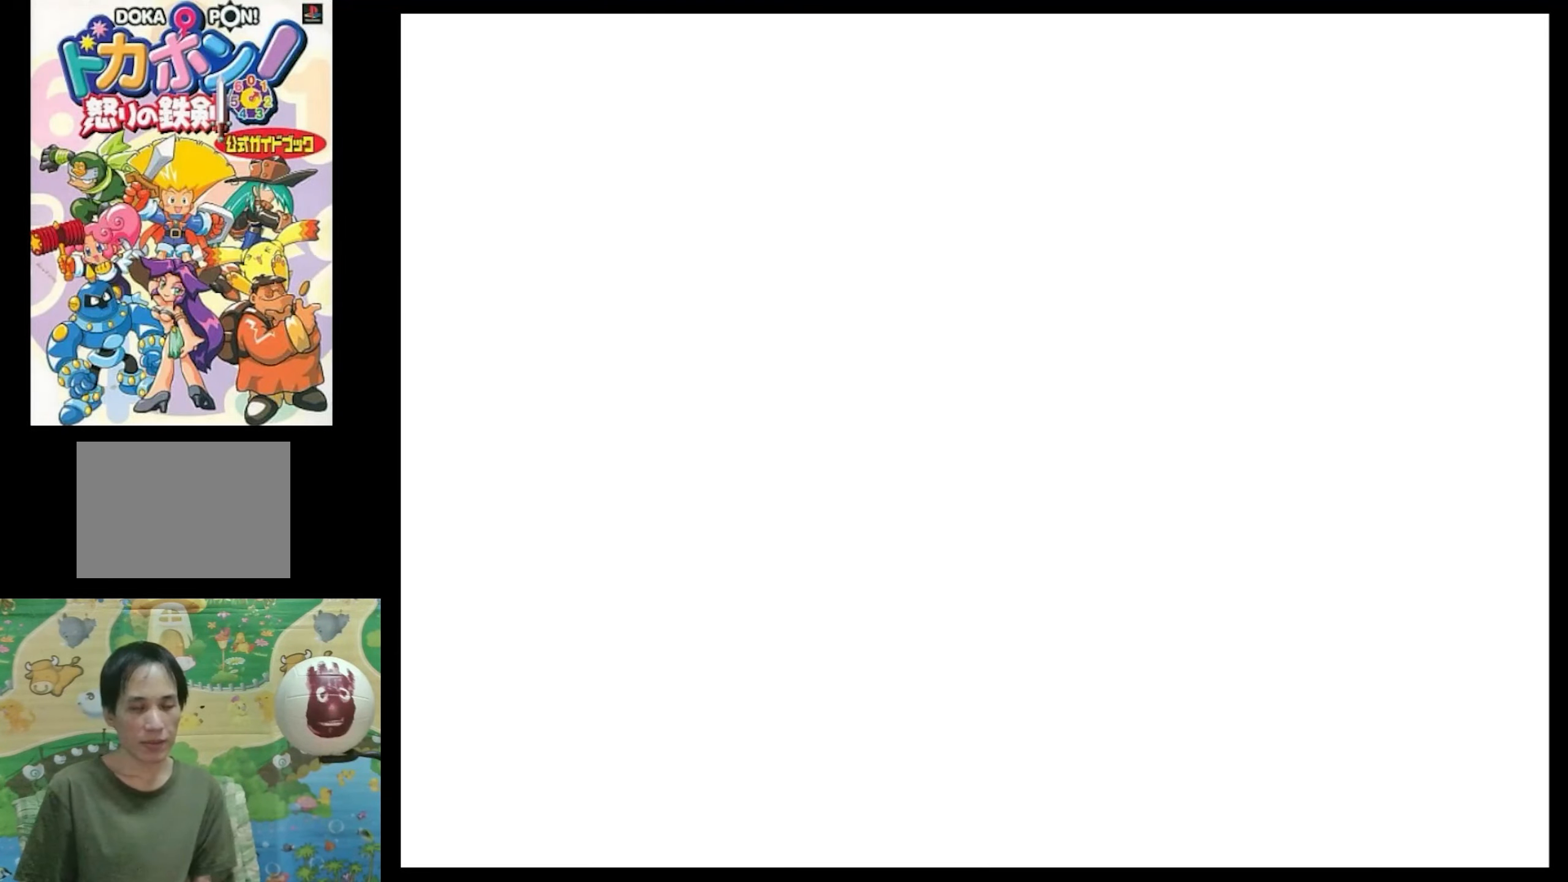
{"buttons": [], "events": []}
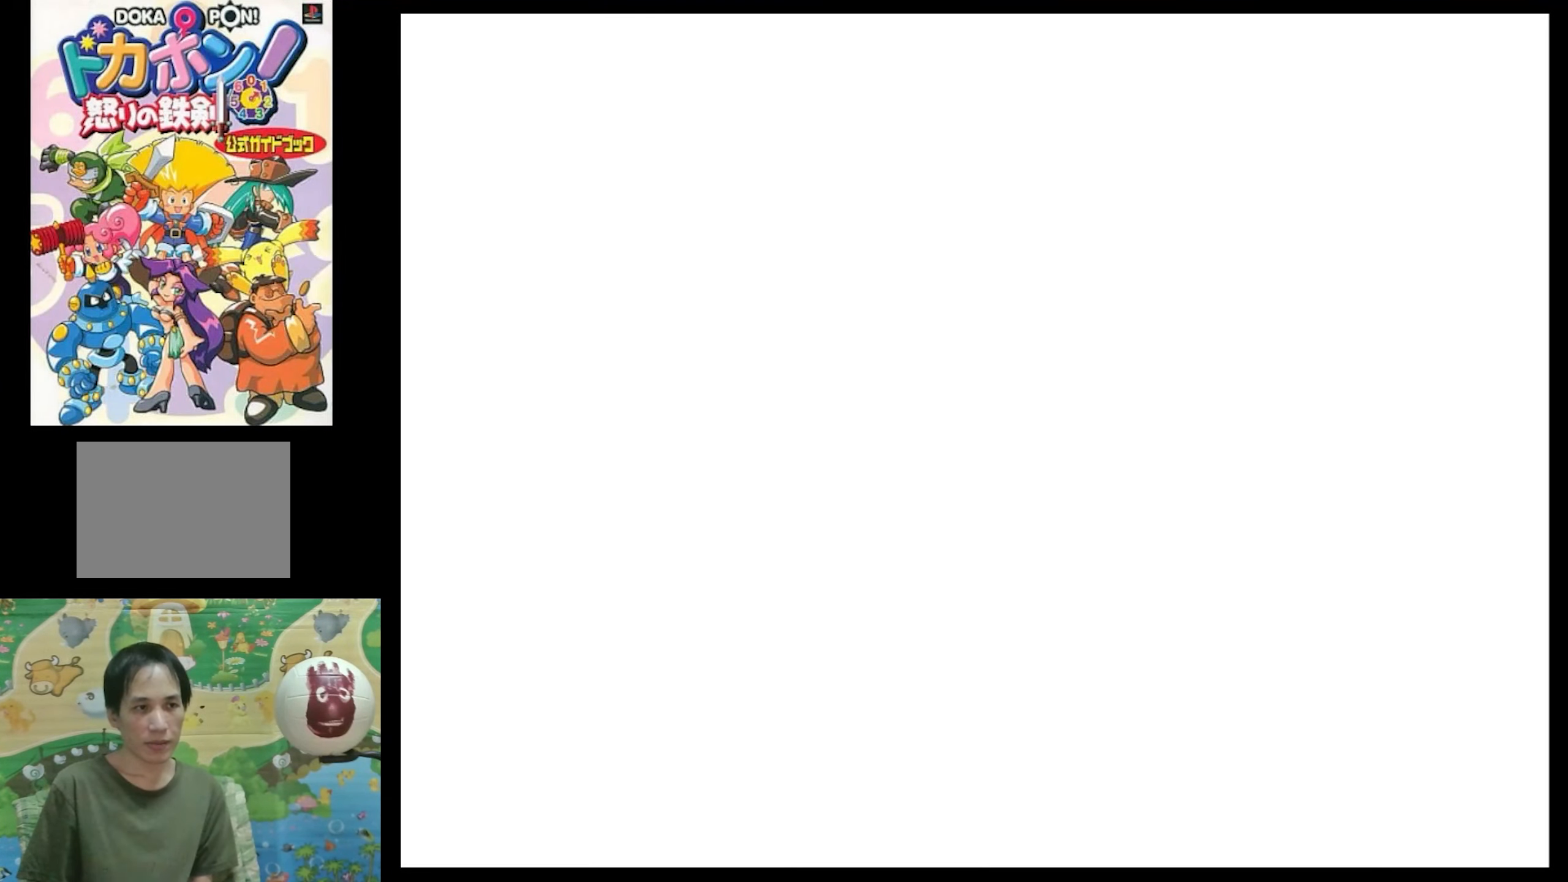
{"buttons": [], "events": []}
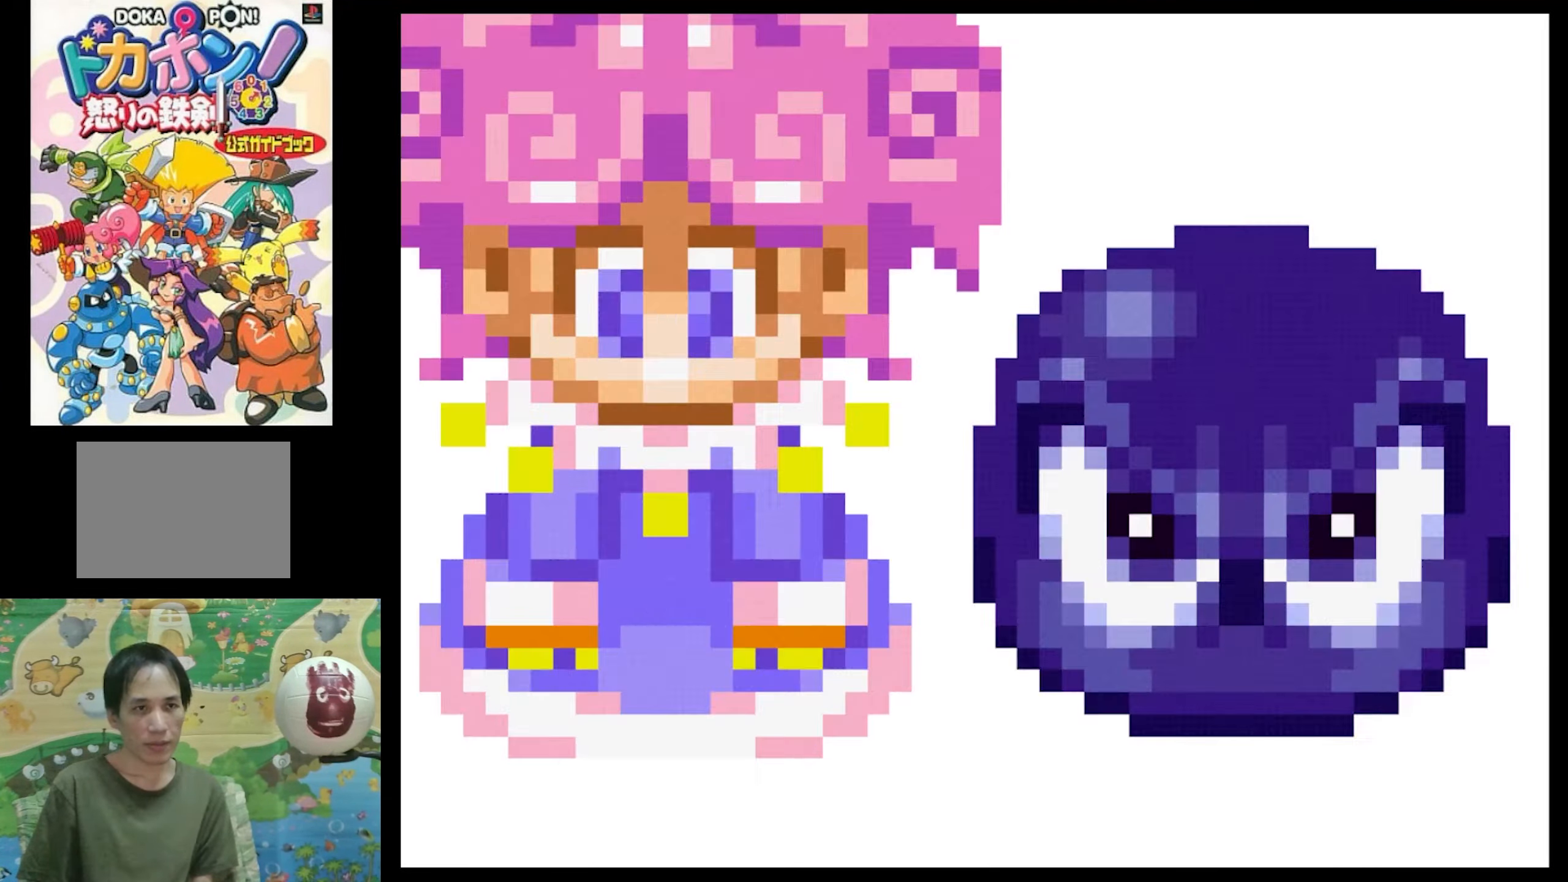
{"buttons": [], "events": [[50, "CIRCLE", "down"], [150, "CIRCLE", "up"], [283, "CIRCLE", "down"], [383, "CIRCLE", "up"]]}
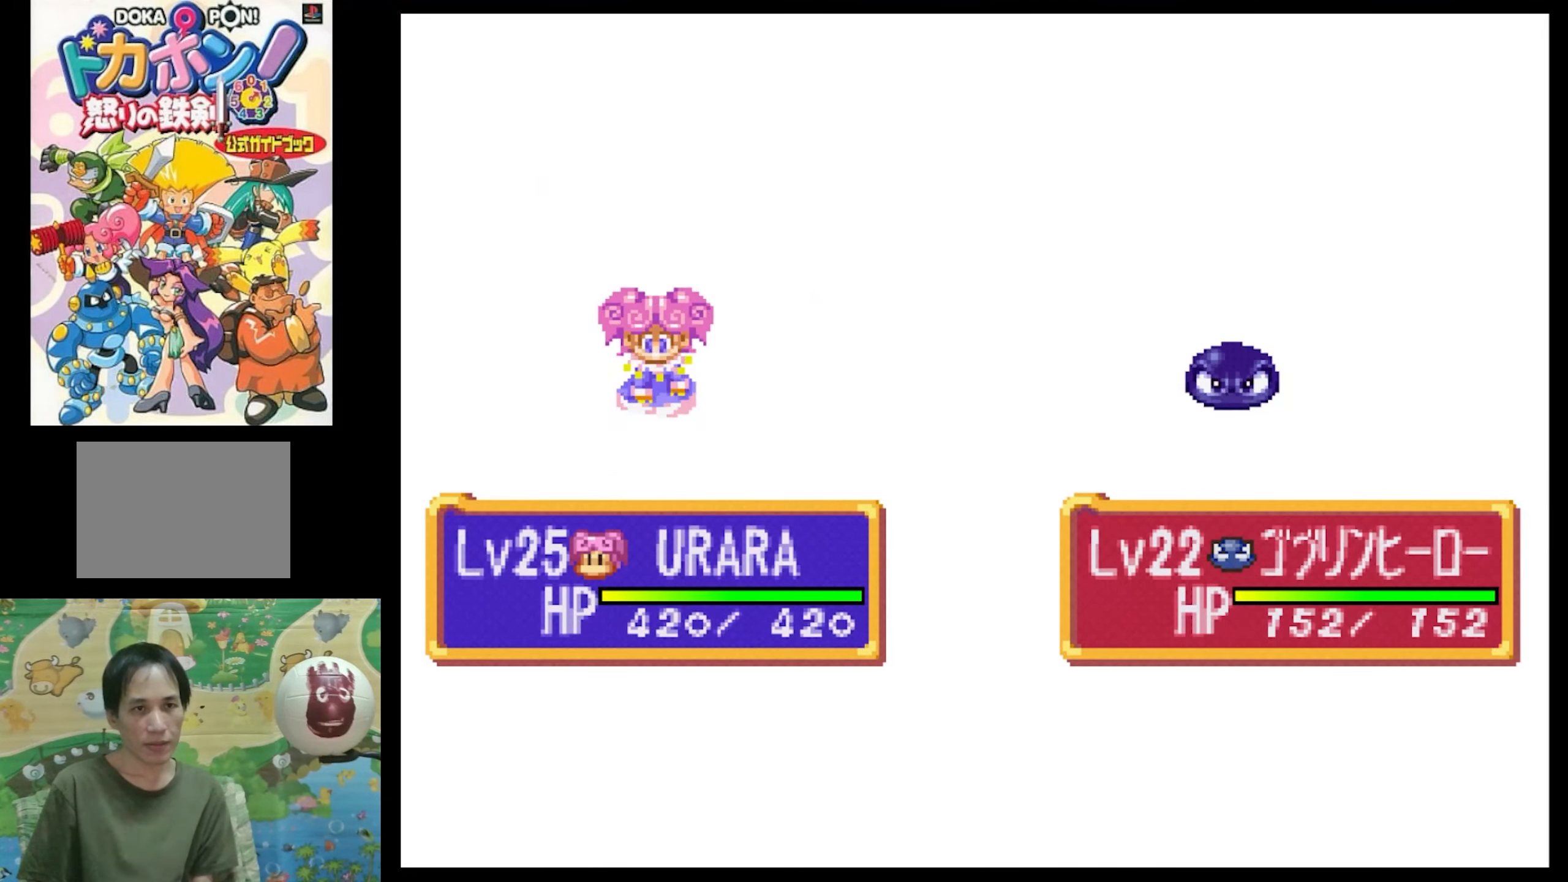
{"buttons": [], "events": []}